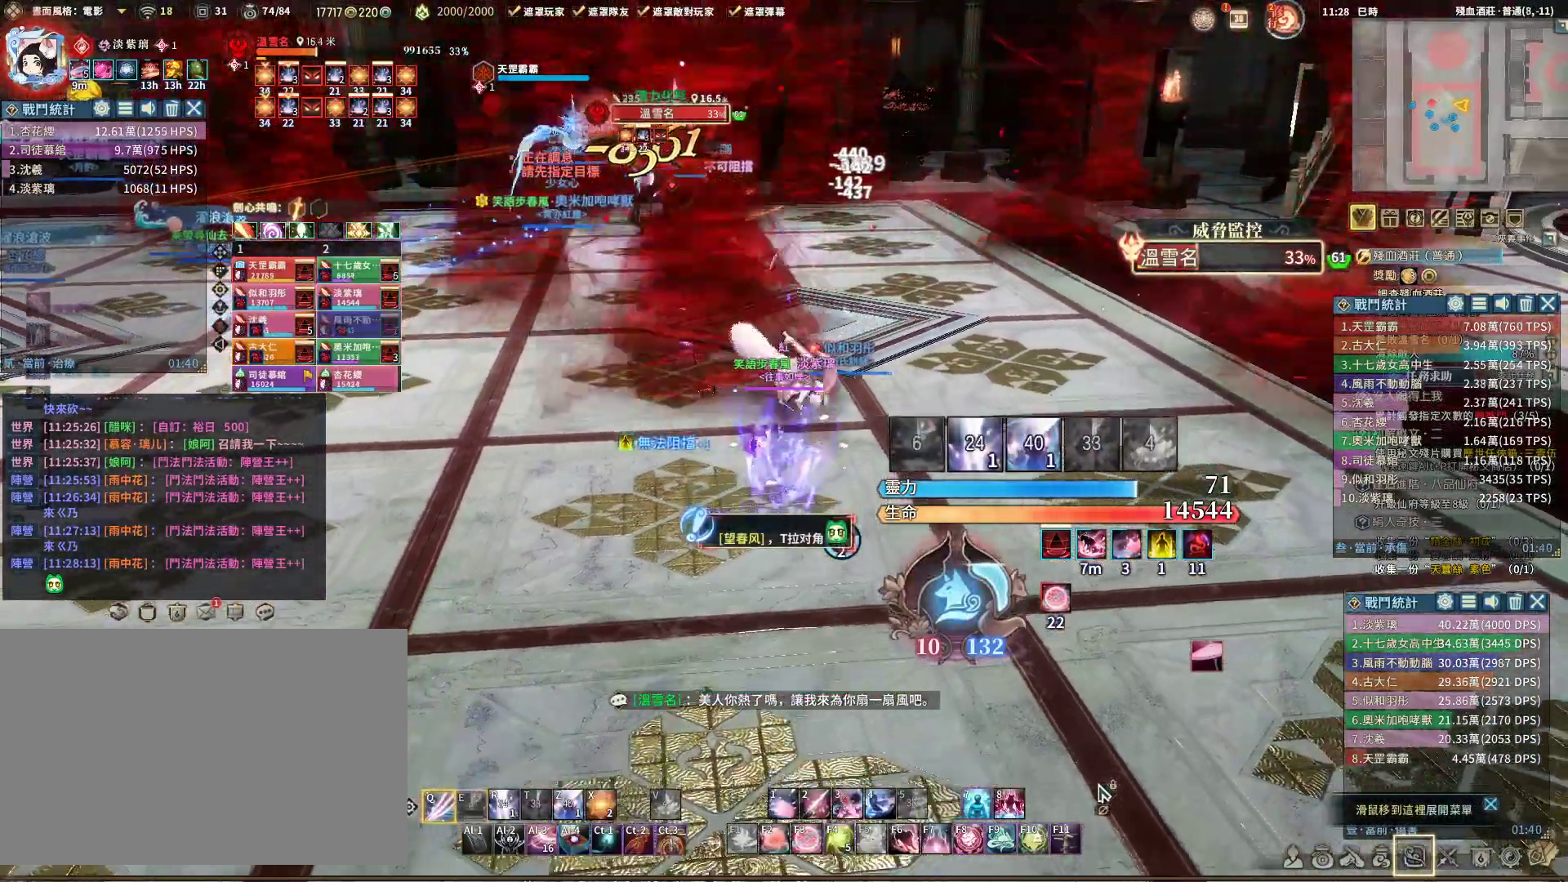
Gameplay with keyboard and mouse; each line is a JSON object with the keys and mouse buttons held at the frame after it. "events" lists presses ("down") and releases ("up") of "1", "2", "3", "4", "5", "a", "alt", "c", "caps_lock", "ctrl", "d", "e", "f", "g", "q", "r", "s", "shift", "space", "t", "tab", "v", "w", "x", "z", "mouse_left", "mouse_wheel" and "mouse_right" between this image and that frame as [ms after this image, input, new state], when the widget could be followed in between. "mouse_left", "mouse_wheel", "mouse_right" = the "left", "wheel", "right" buttons of the "mouse" list. No other keys are recorded. "wheel" means that the mouse wheel is clicked or scrolled. Not read: mouse_move.
{"keys": ["z"], "mouse": ["right"], "events": [[200, "e", "up"], [300, "s", "up"], [350, "q", "up"], [450, "z", "down"]]}
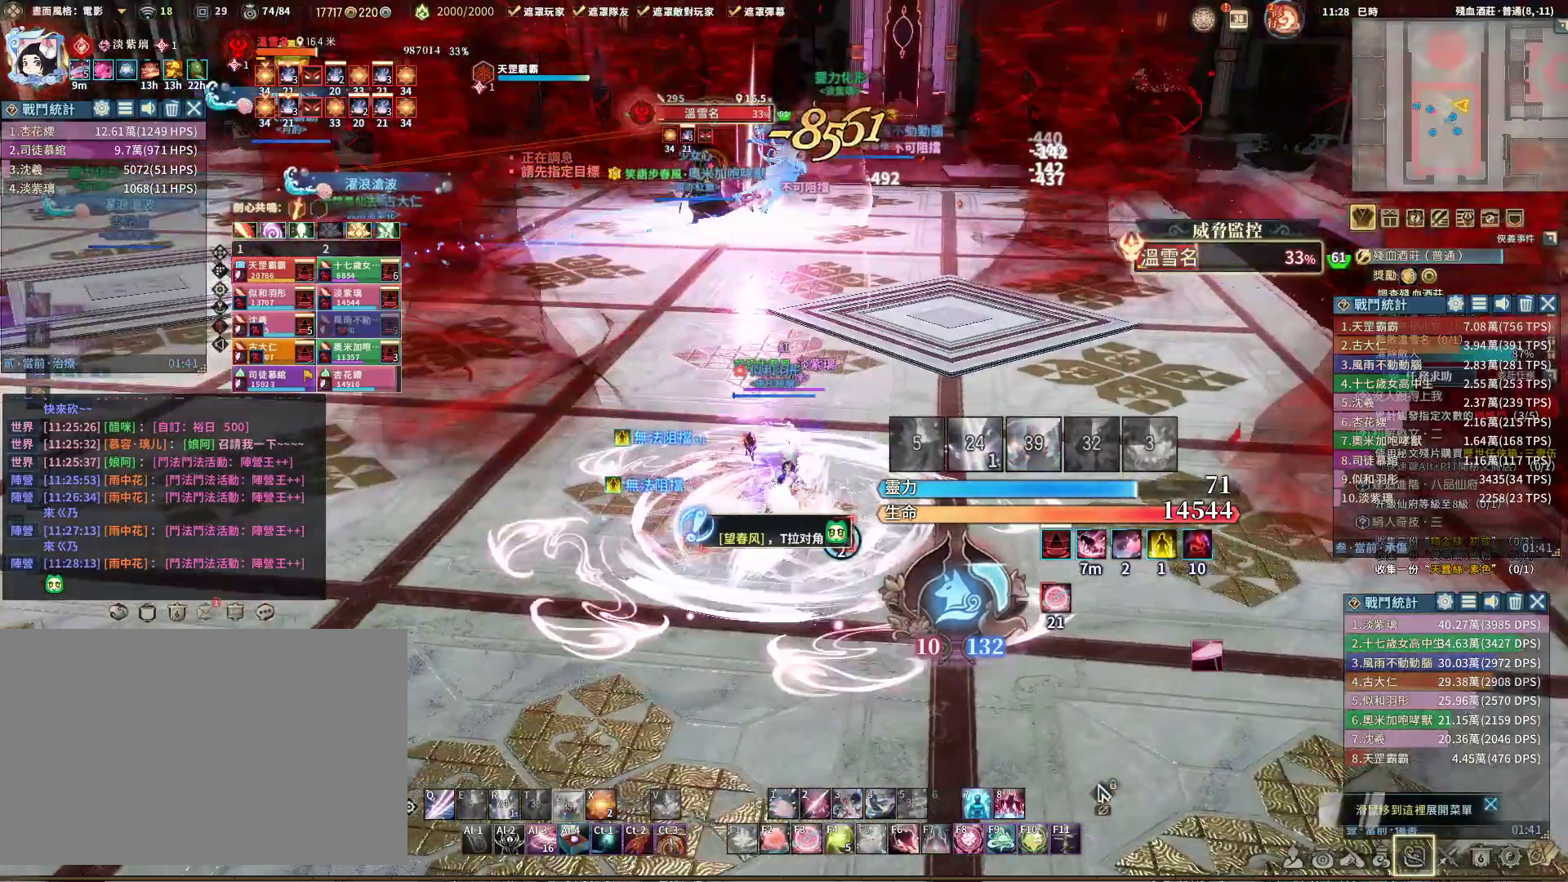
{"keys": ["q", "w"], "mouse": ["right"], "events": [[33, "q", "down"], [33, "z", "up"], [233, "a", "down"], [267, "a", "up"], [367, "w", "down"]]}
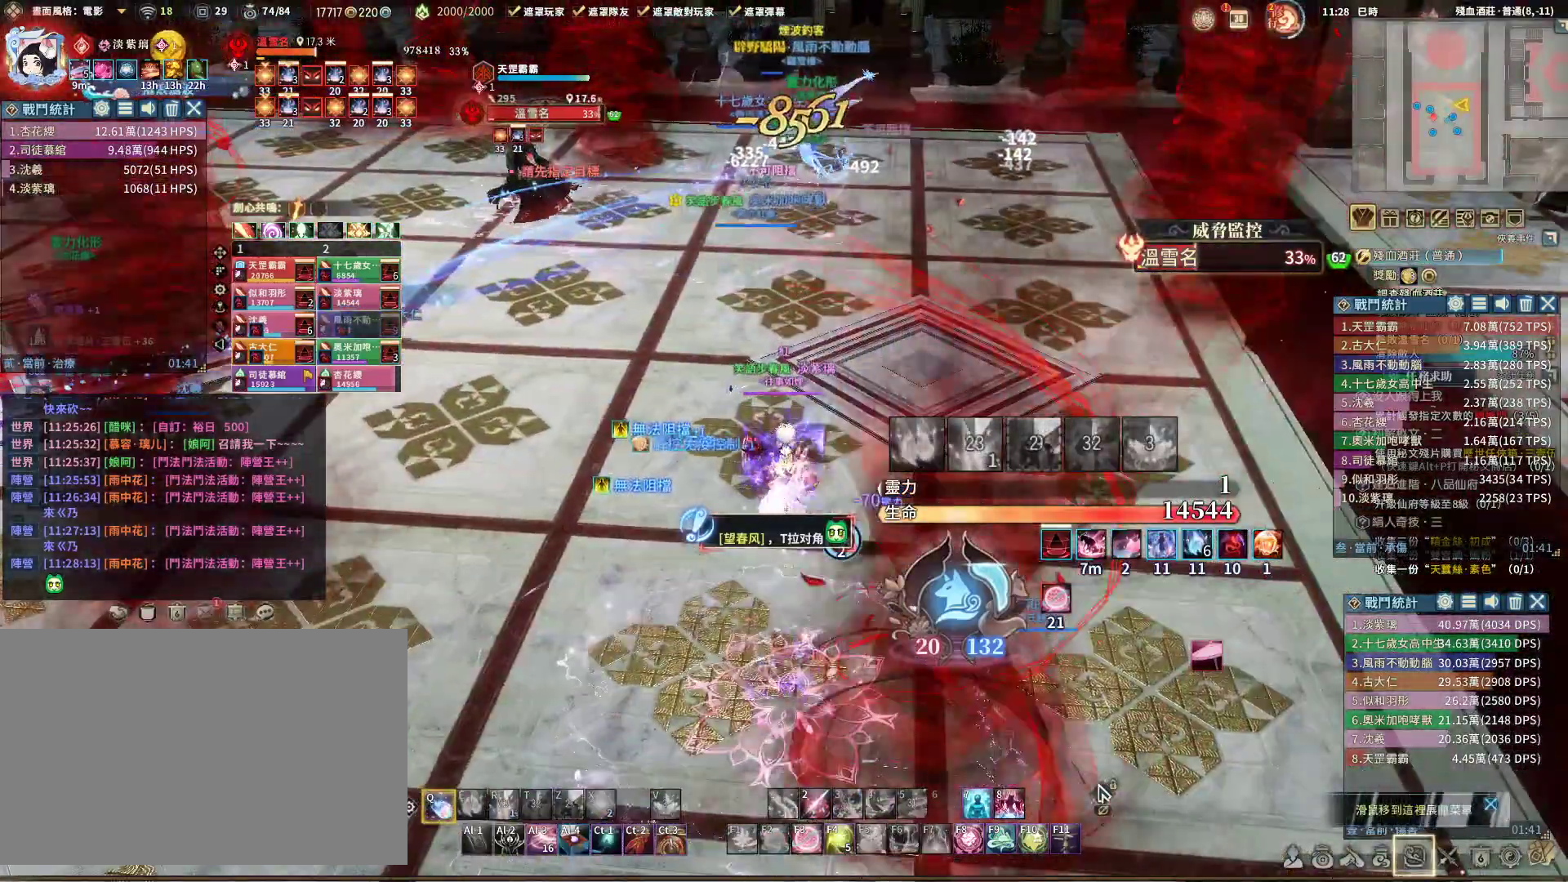
{"keys": ["q", "w"], "mouse": ["right"], "events": []}
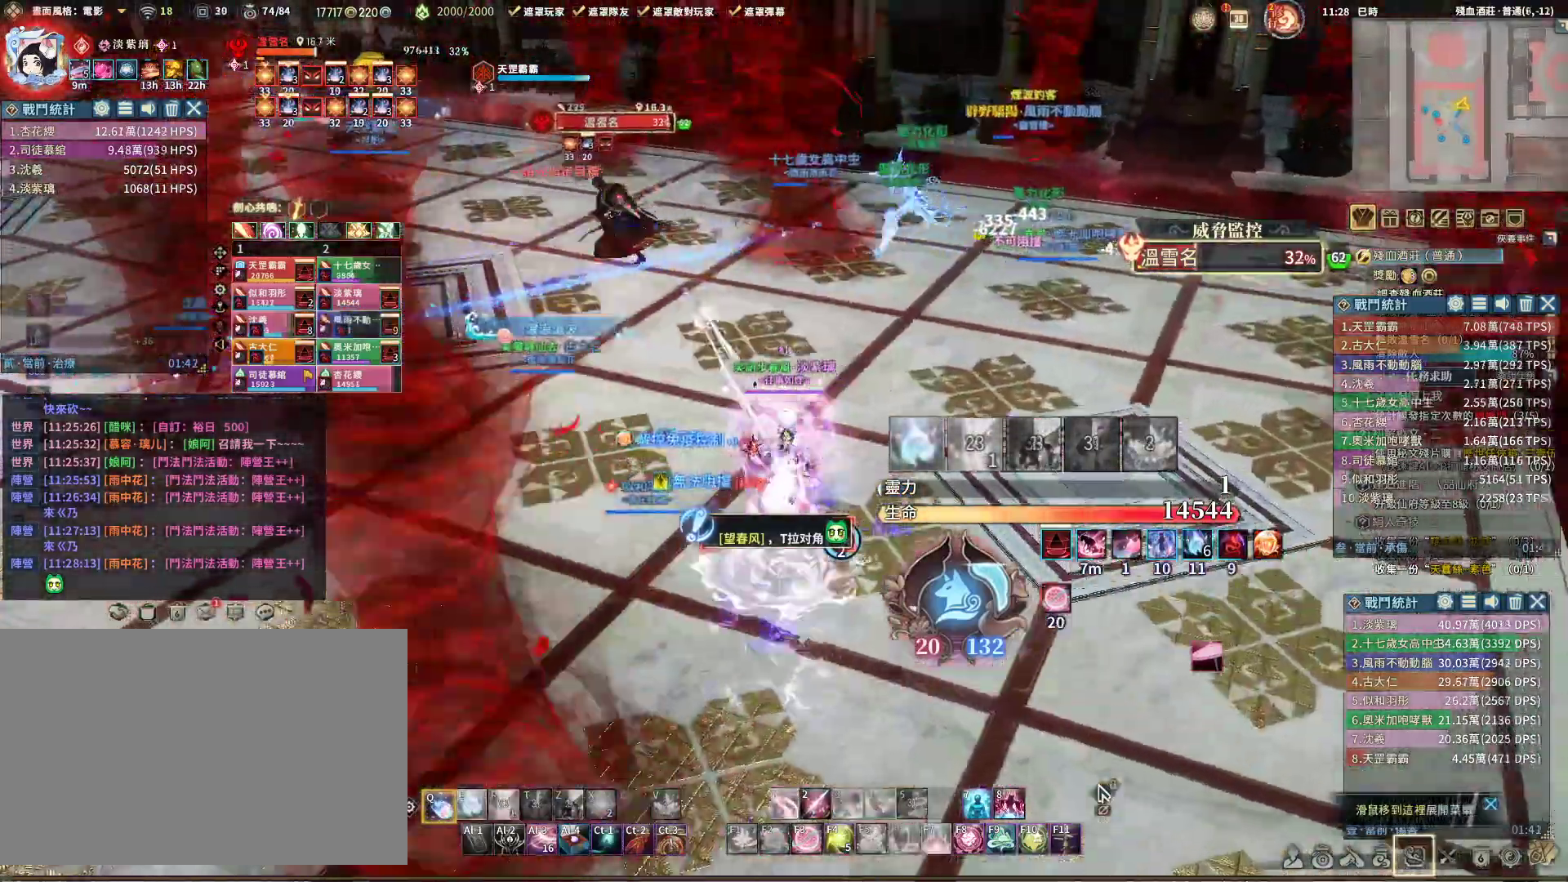
{"keys": ["d", "q", "s"], "mouse": ["right"], "events": [[67, "e", "down"], [67, "w", "up"], [167, "e", "up"], [300, "d", "down"], [450, "s", "down"]]}
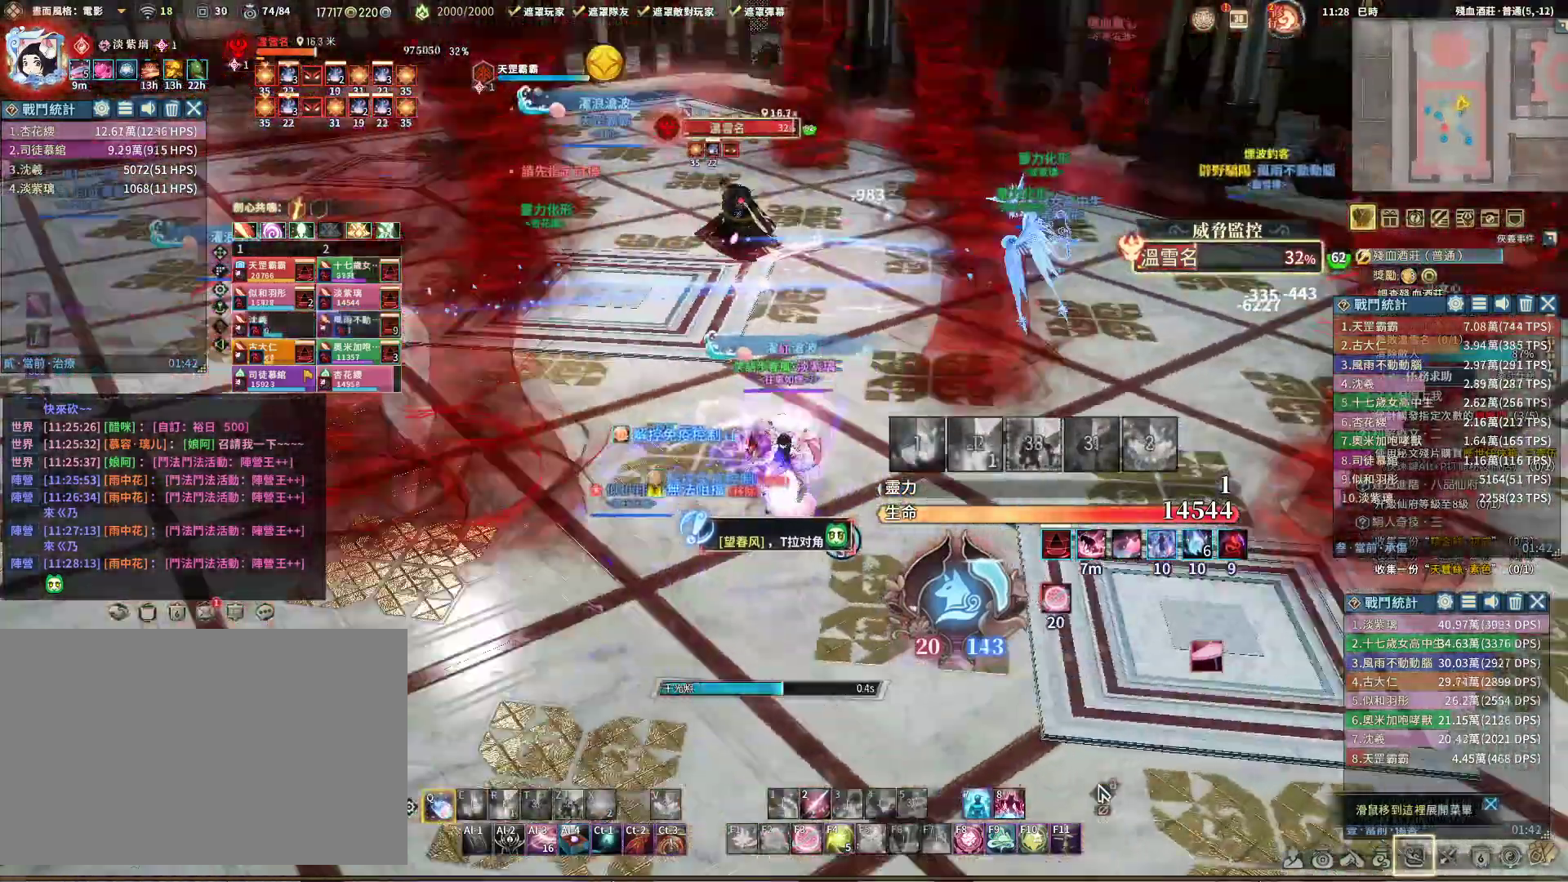
{"keys": ["q", "s"], "mouse": ["right"], "events": [[33, "d", "up"]]}
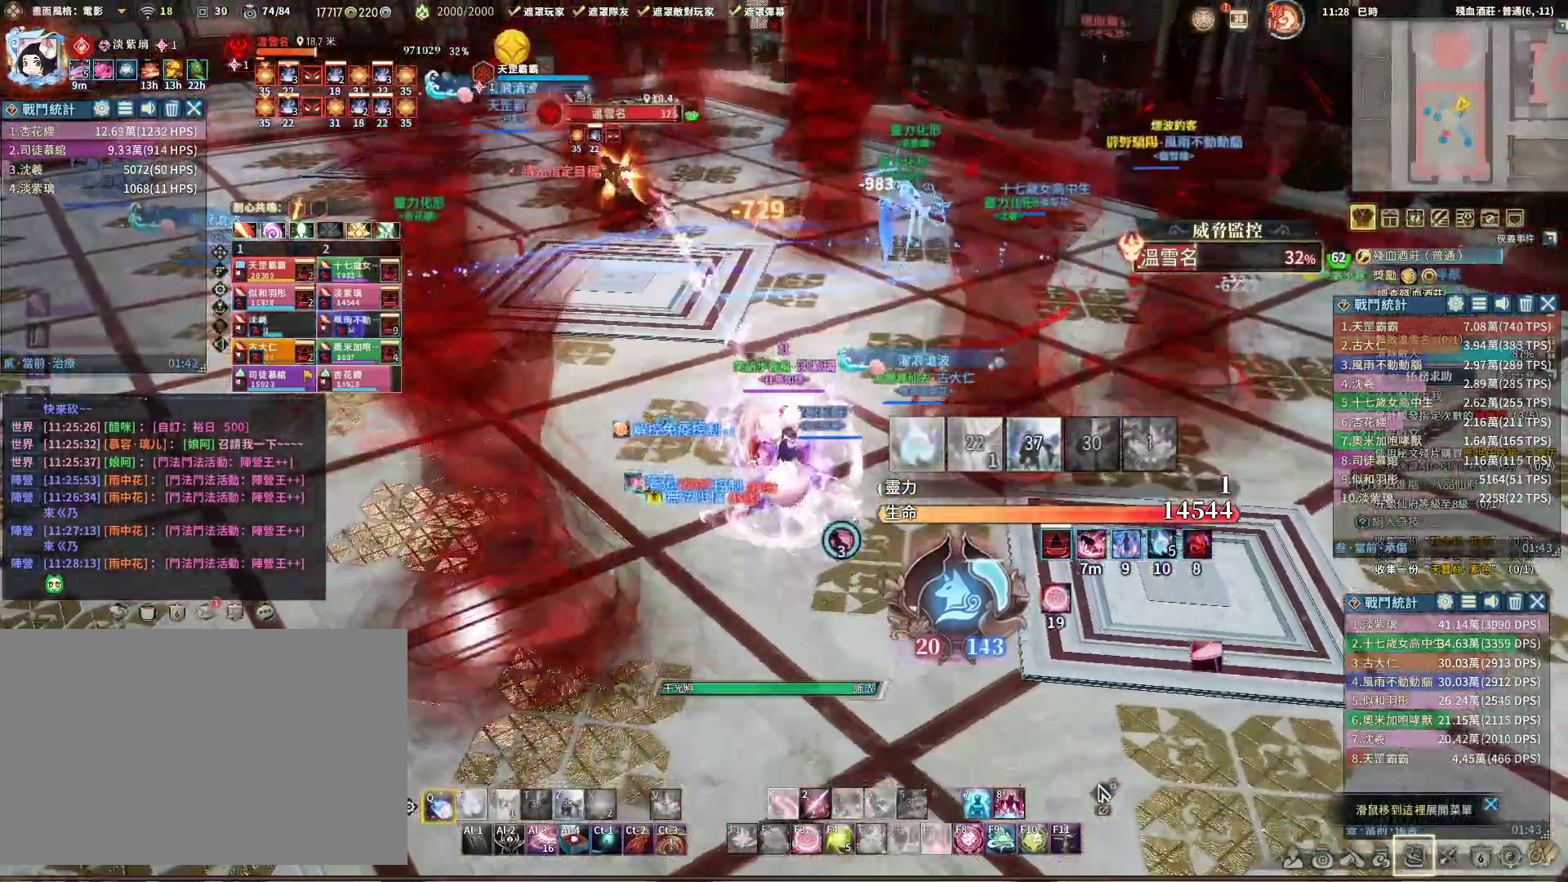
{"keys": ["q", "w"], "mouse": ["right"], "events": [[100, "e", "down"], [100, "s", "up"], [150, "e", "up"], [200, "e", "down"], [333, "q", "up"], [383, "e", "up"], [383, "q", "down"], [383, "w", "down"]]}
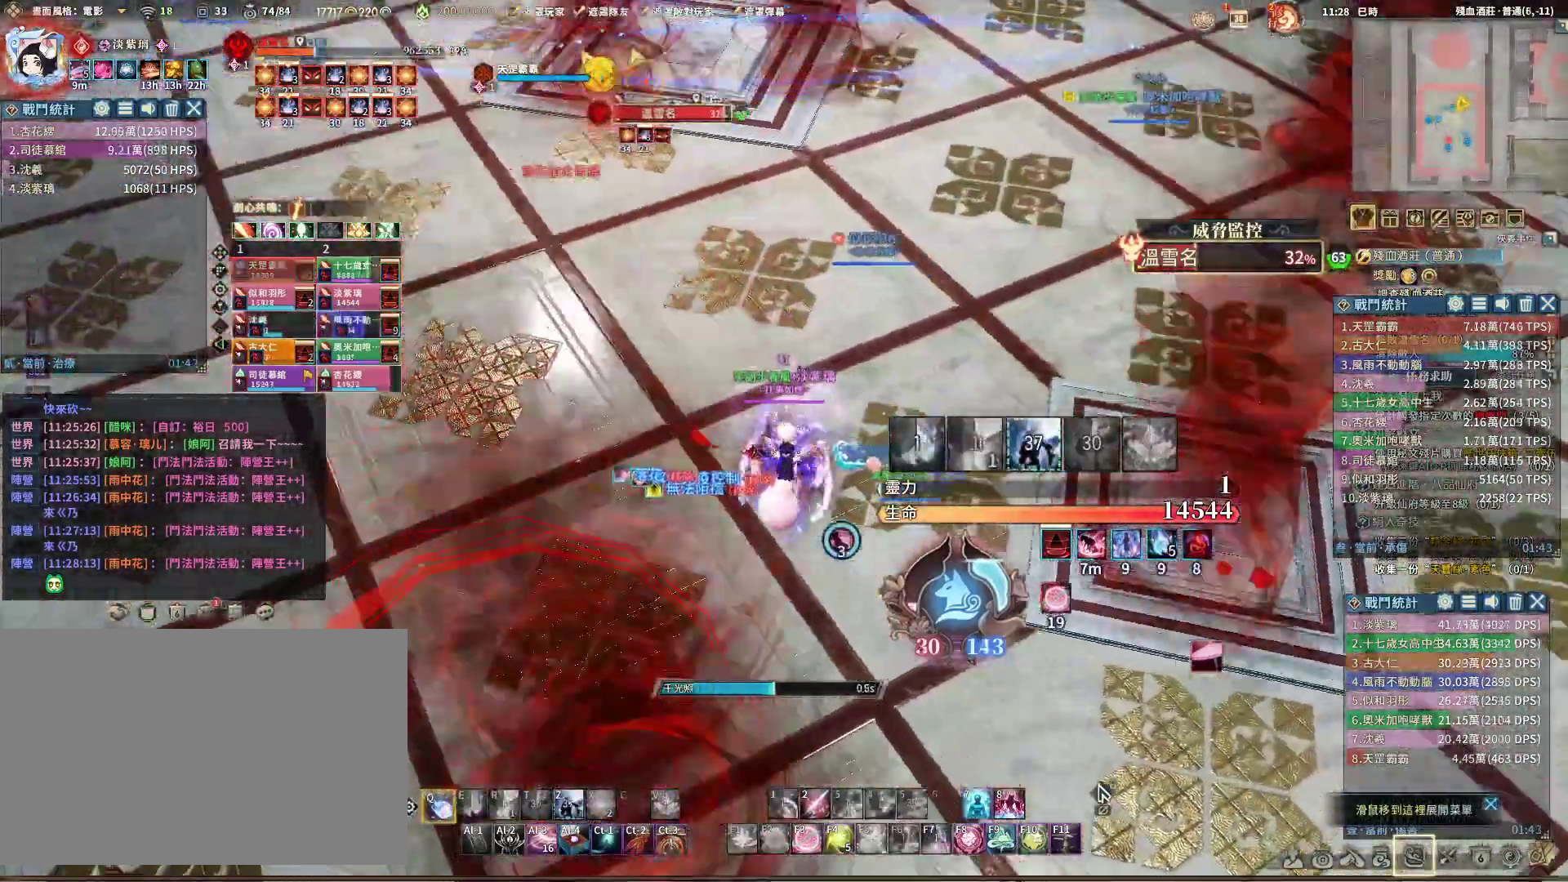
{"keys": ["a", "q"], "mouse": ["right"], "events": [[17, "d", "down"], [200, "d", "up"], [200, "w", "up"], [400, "a", "down"]]}
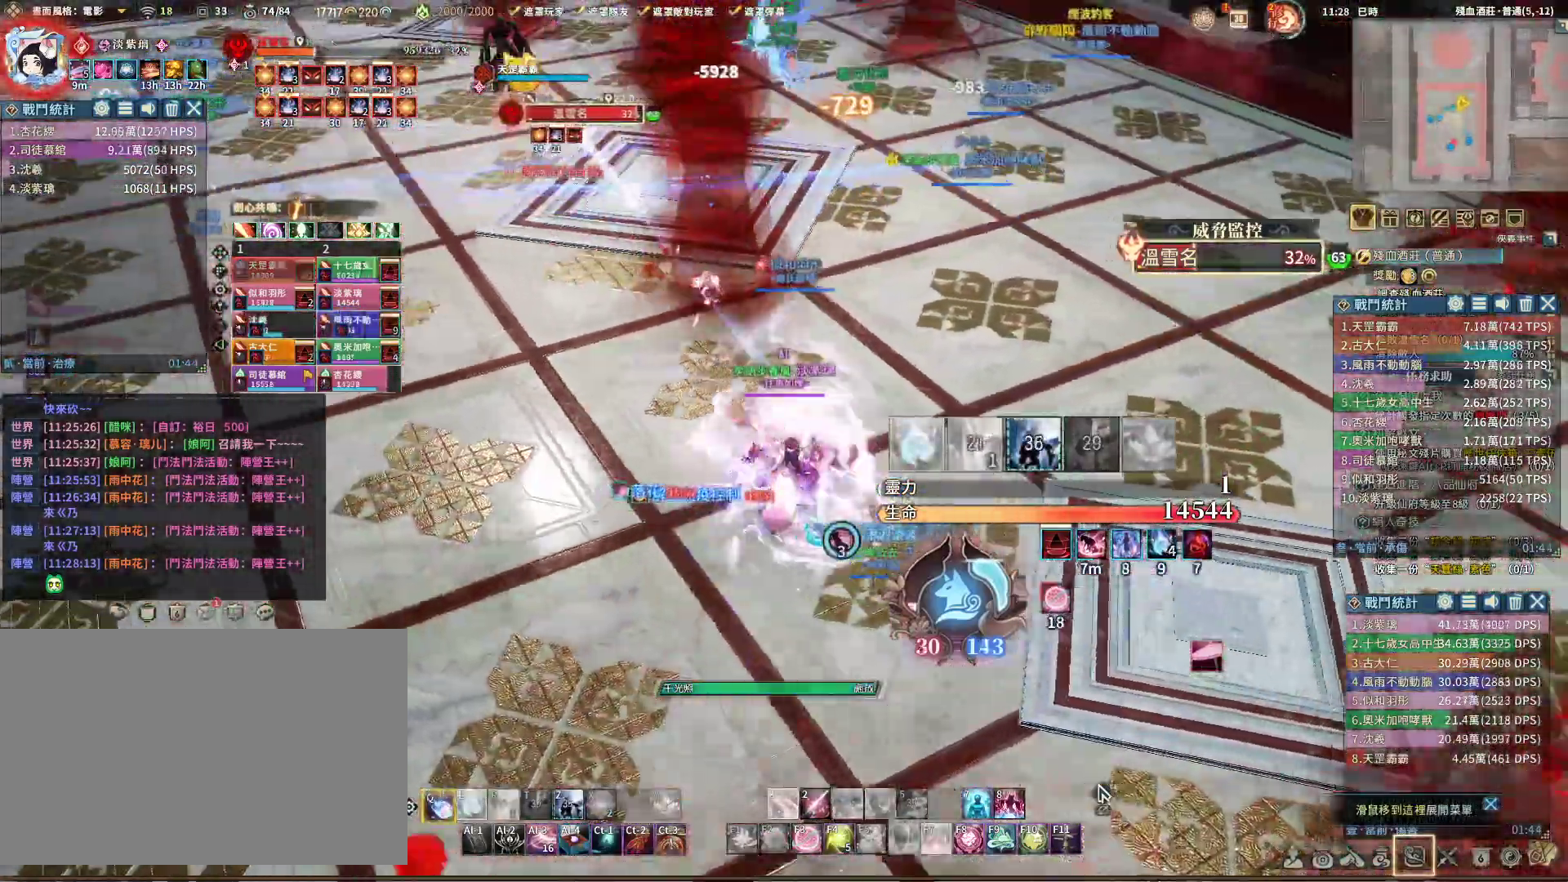
{"keys": ["d", "q"], "mouse": ["right"], "events": [[133, "e", "down"], [317, "e", "up"], [367, "a", "up"], [500, "d", "down"]]}
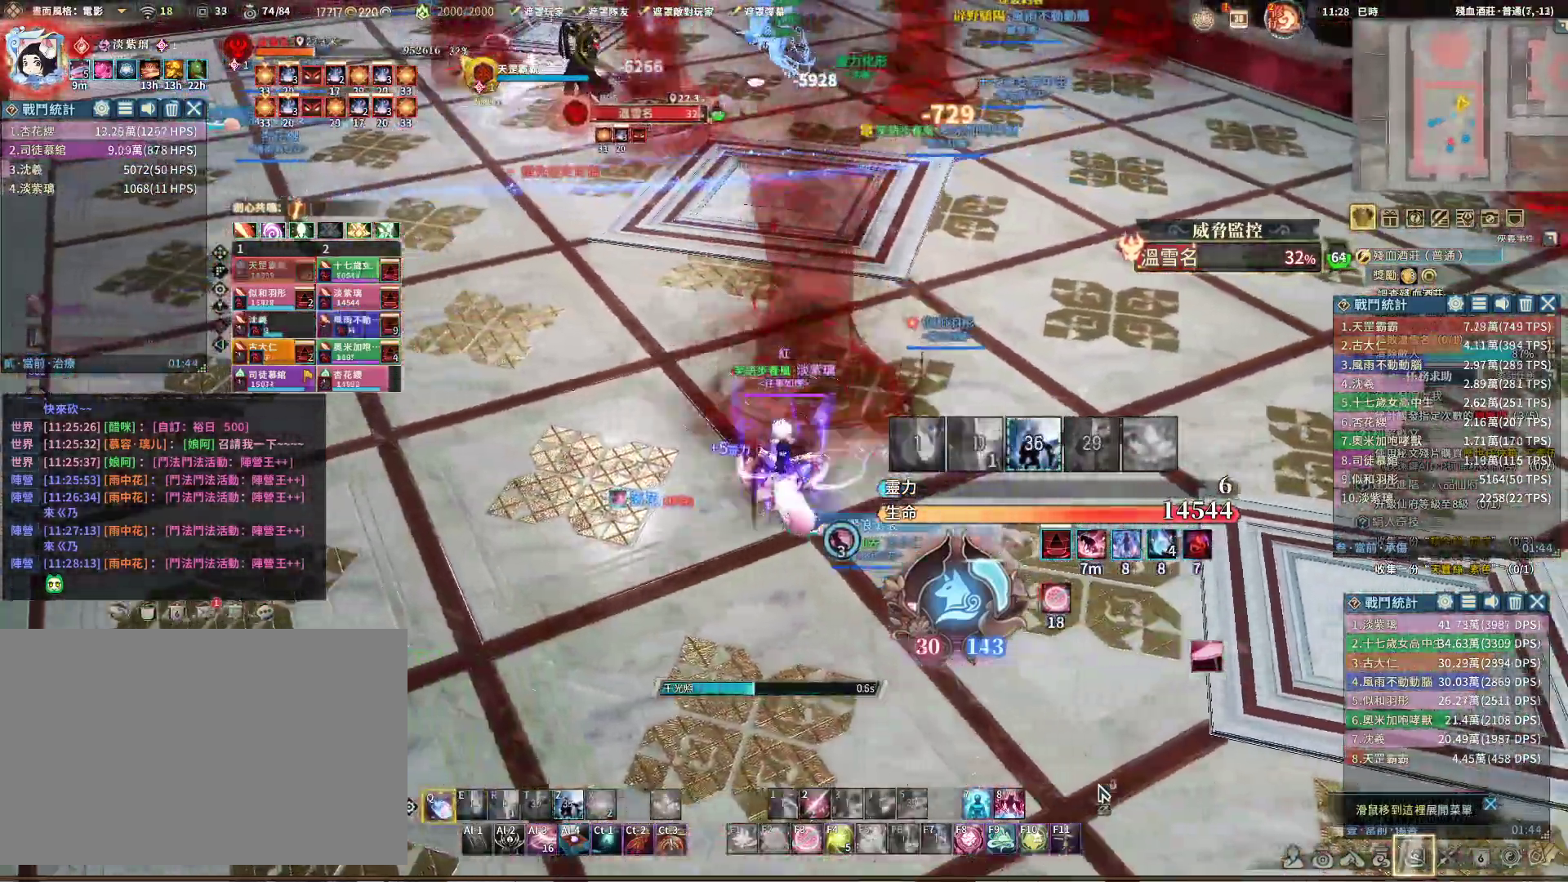
{"keys": ["a", "q"], "mouse": ["right"], "events": [[100, "d", "up"], [233, "a", "down"]]}
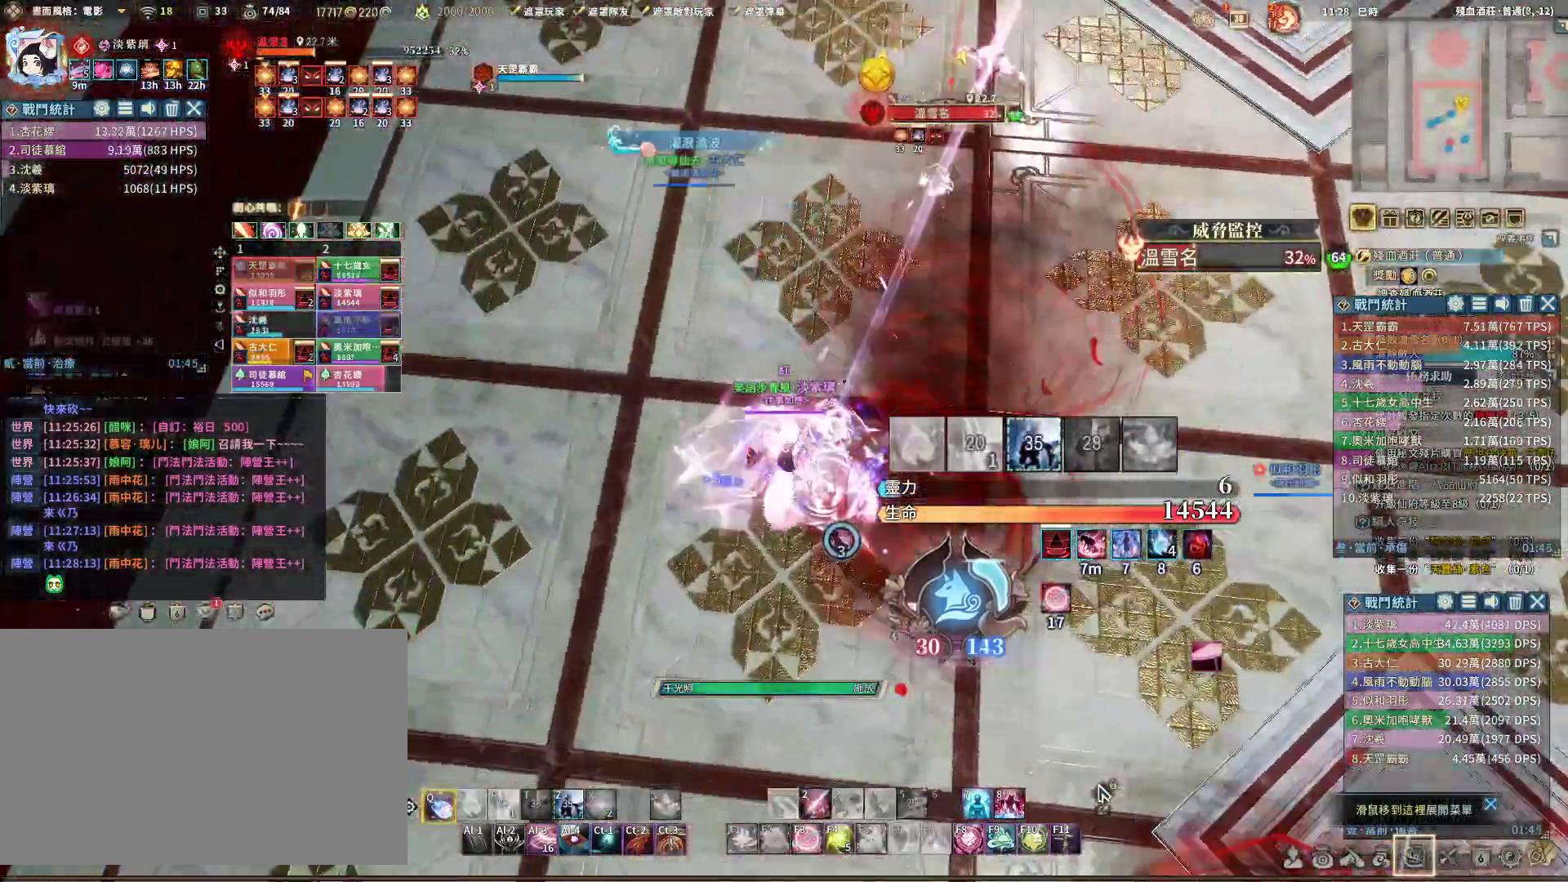
{"keys": ["q"], "mouse": ["right"], "events": [[67, "e", "down"], [500, "a", "up"], [500, "e", "up"]]}
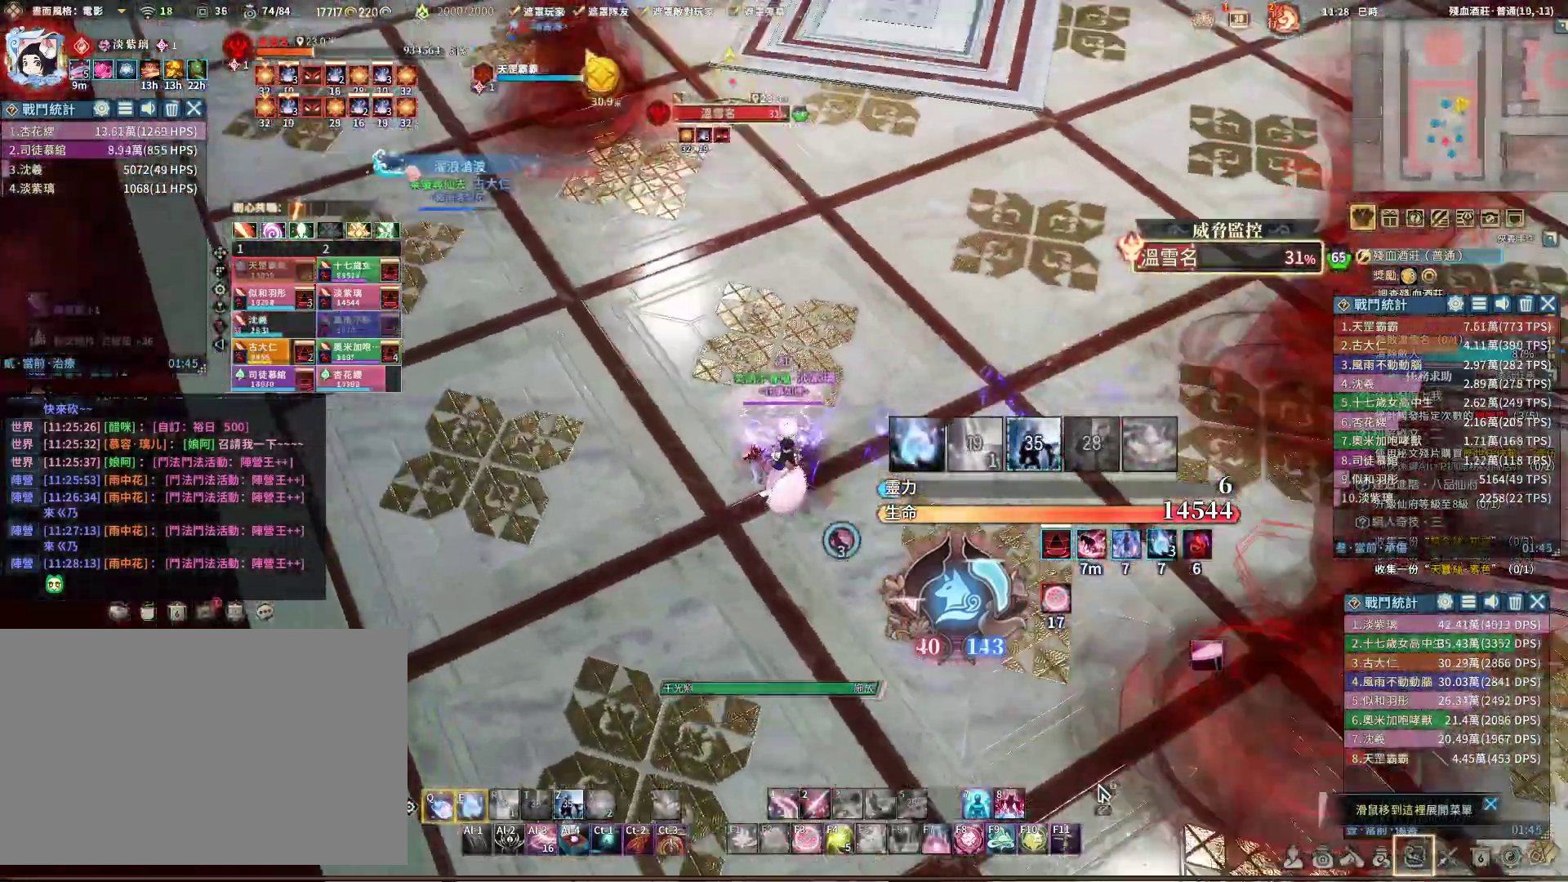
{"keys": ["q", "w"], "mouse": ["right"], "events": [[233, "w", "down"]]}
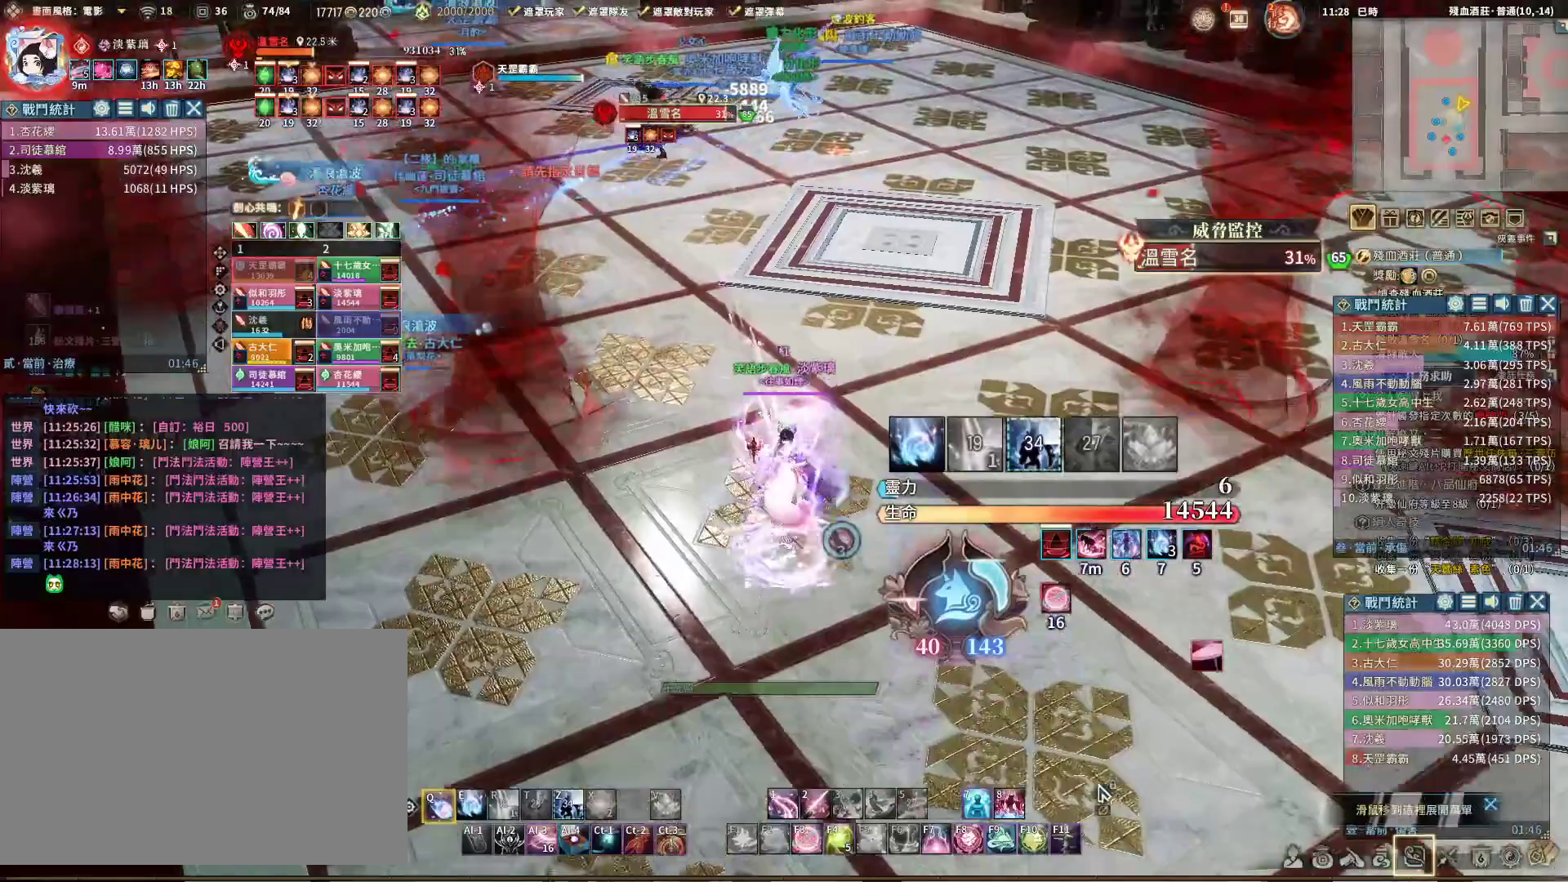
{"keys": ["d", "q"], "mouse": ["right"], "events": [[67, "w", "up"], [133, "d", "down"], [267, "e", "down"], [417, "e", "up"]]}
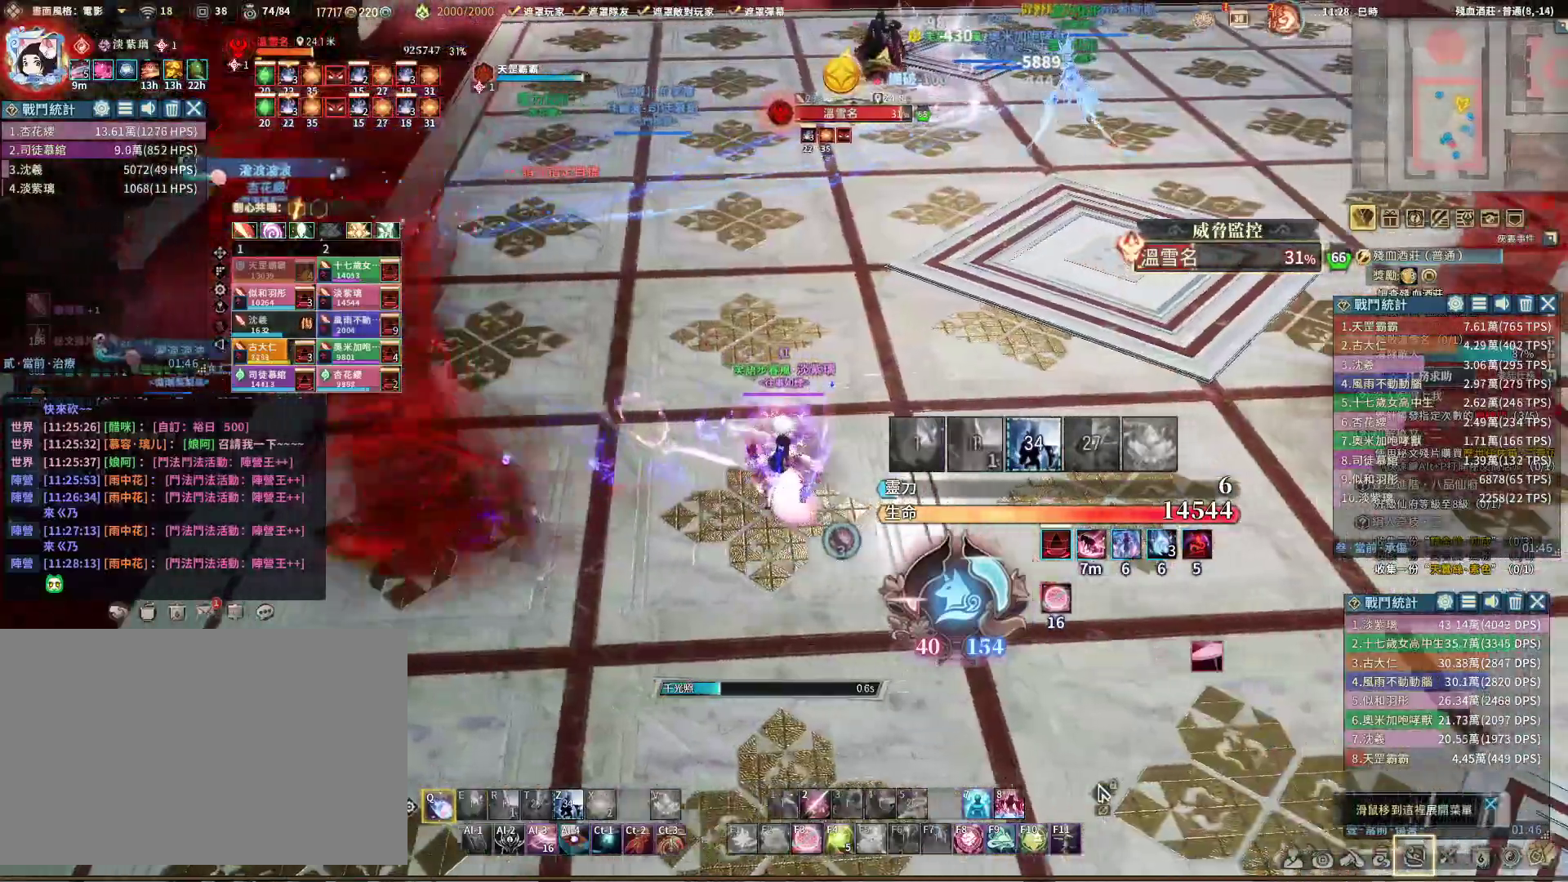
{"keys": ["d", "q", "w"], "mouse": ["right"], "events": [[150, "w", "down"]]}
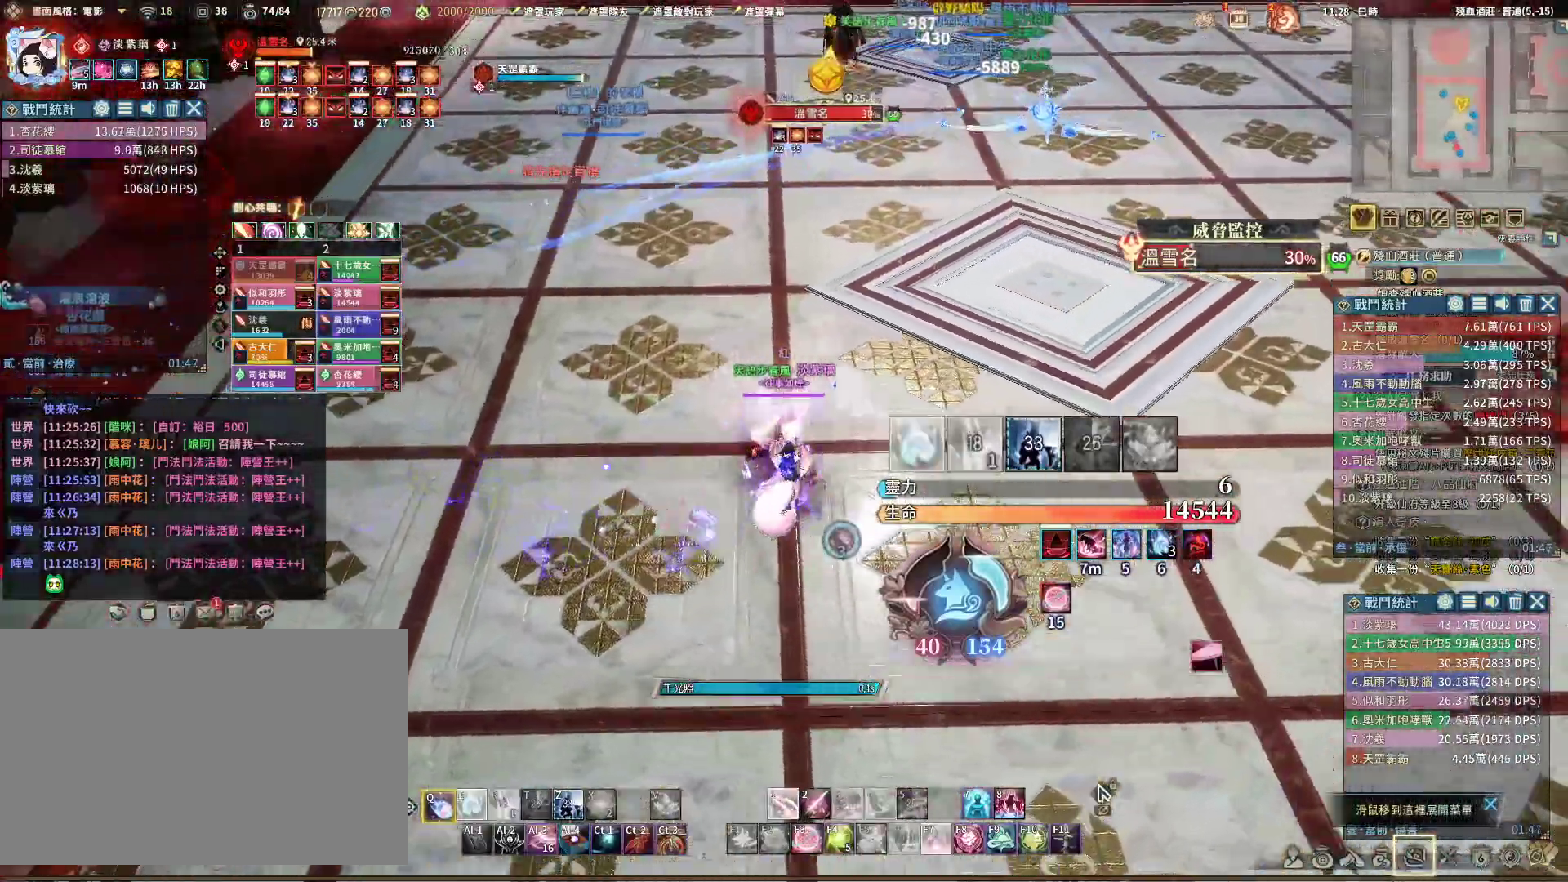
{"keys": ["e", "q", "w"], "mouse": ["right"], "events": [[83, "d", "up"], [267, "e", "down"]]}
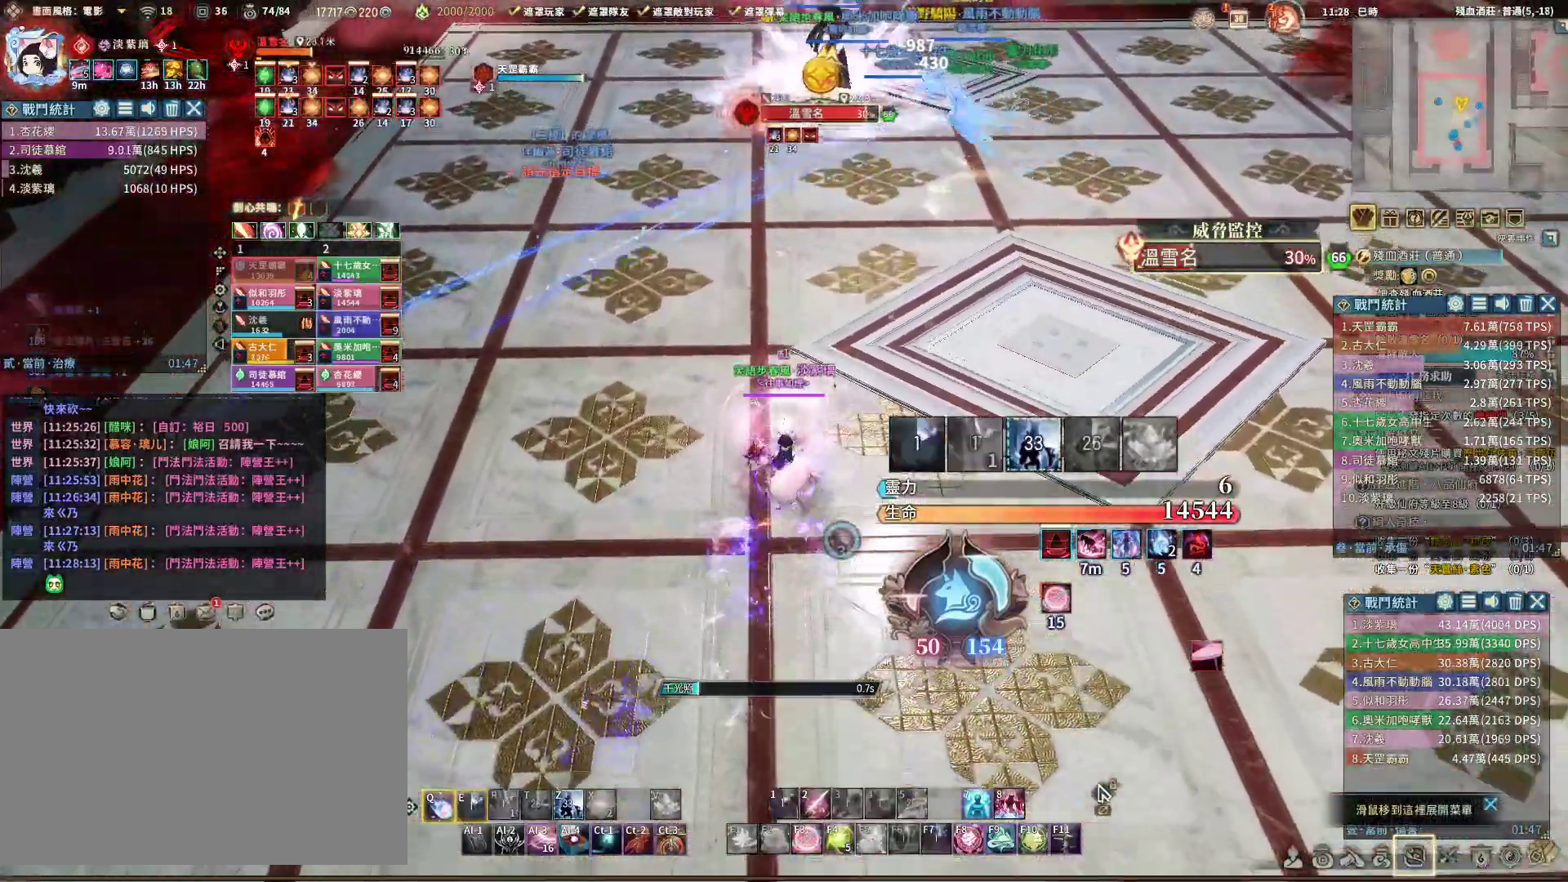
{"keys": ["d", "q"], "mouse": ["right"], "events": [[100, "e", "up"], [200, "w", "up"], [383, "d", "down"]]}
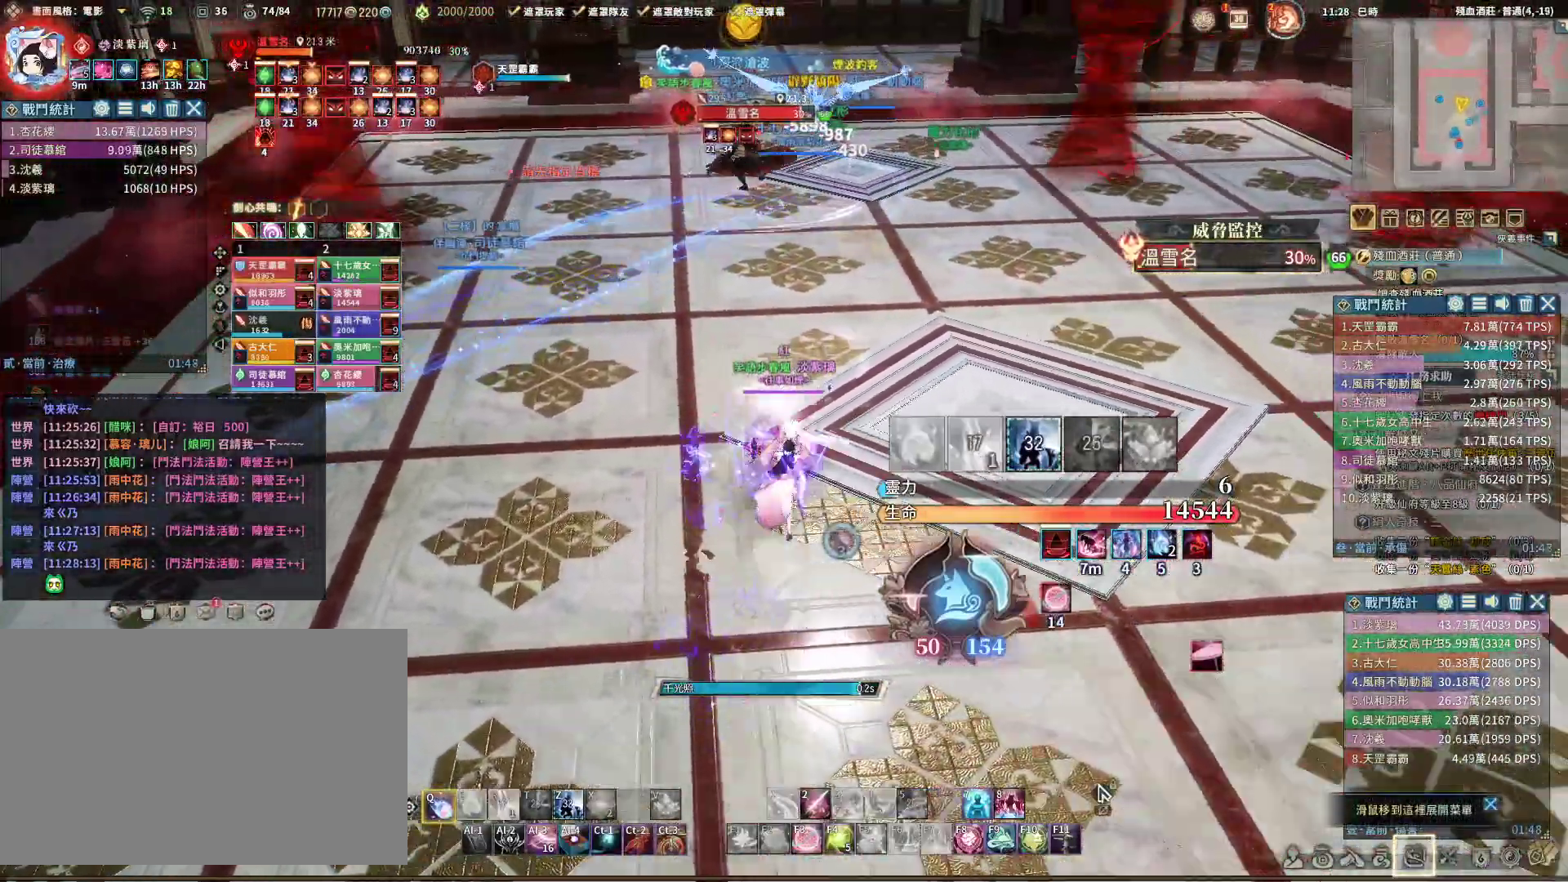
{"keys": ["e", "q"], "mouse": ["right"], "events": [[200, "d", "up"], [250, "e", "down"]]}
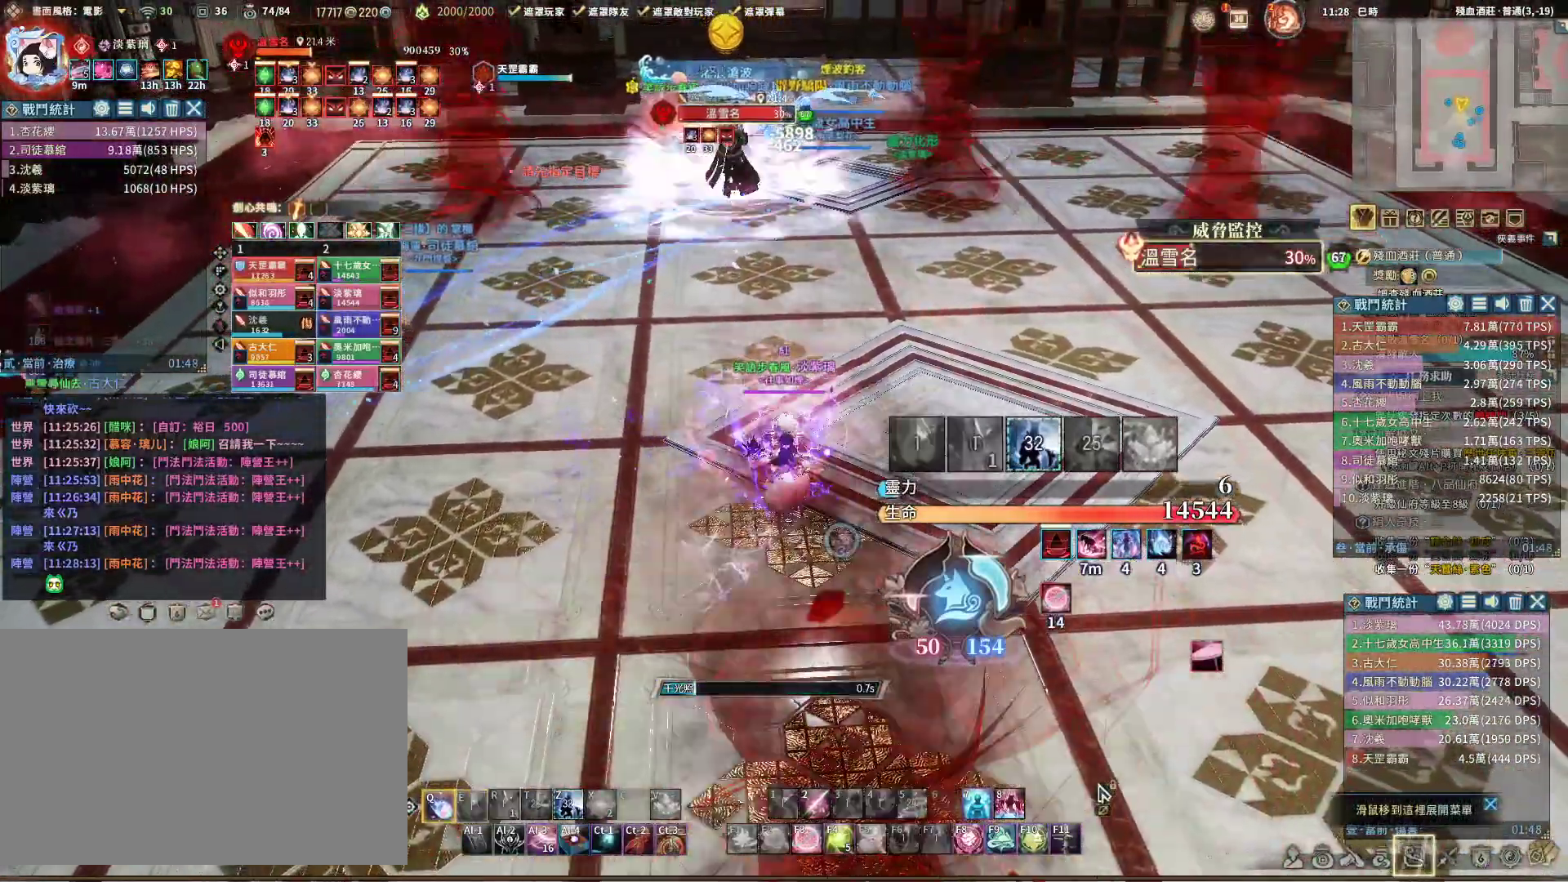
{"keys": ["q", "w"], "mouse": ["right"], "events": [[33, "e", "up"], [83, "d", "down"], [183, "w", "down"], [217, "d", "up"]]}
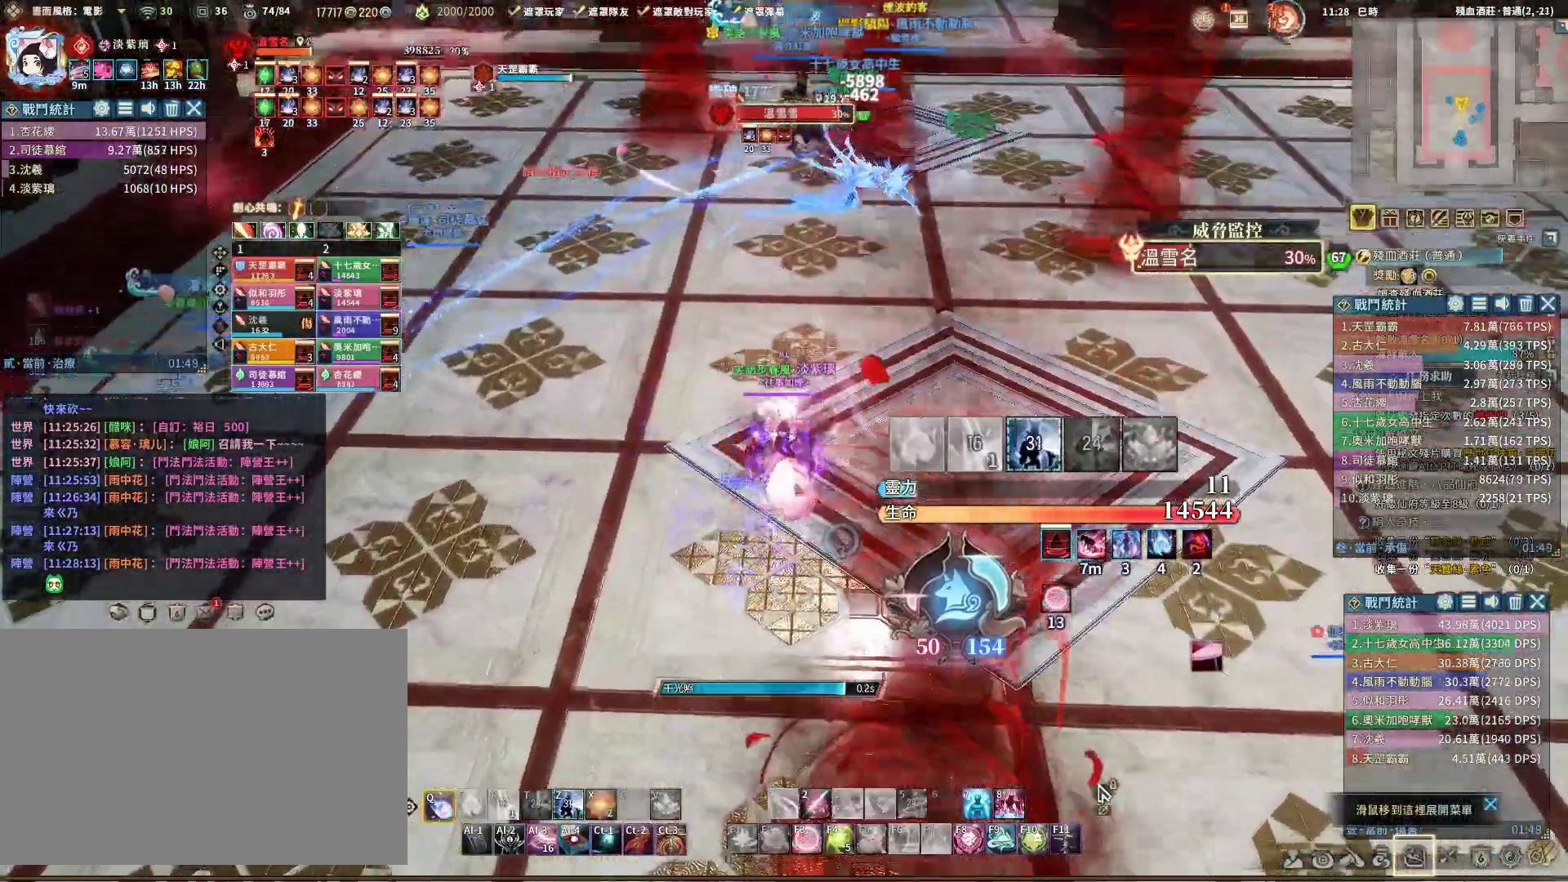
{"keys": ["e", "q"], "mouse": ["right"], "events": [[150, "w", "up"], [283, "e", "down"]]}
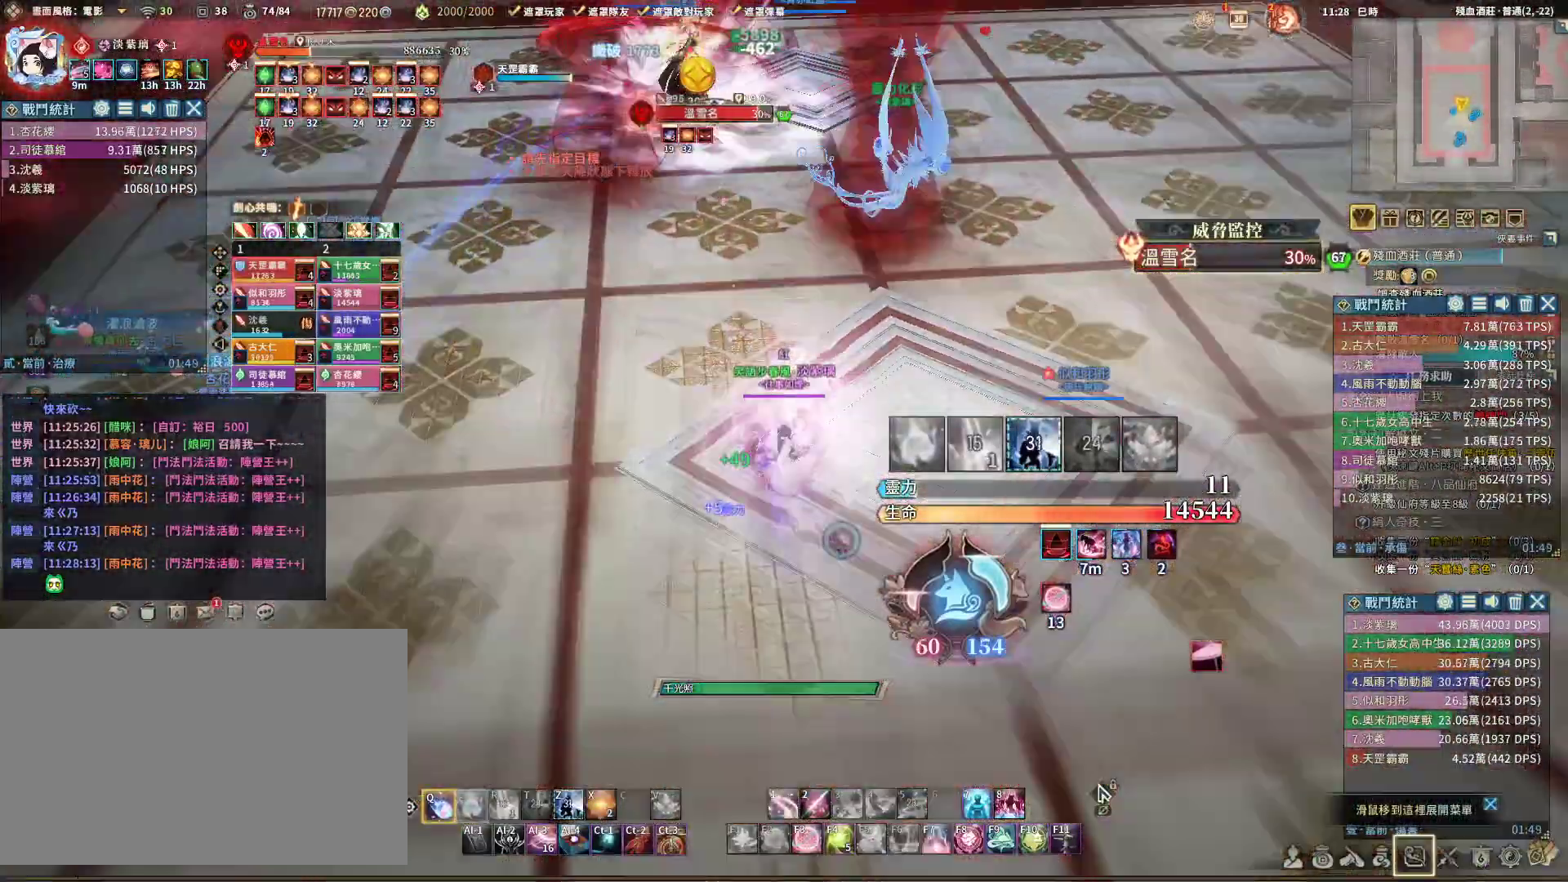
{"keys": ["d", "q"], "mouse": ["right"], "events": [[117, "e", "up"], [267, "w", "down"], [400, "d", "down"], [500, "w", "up"]]}
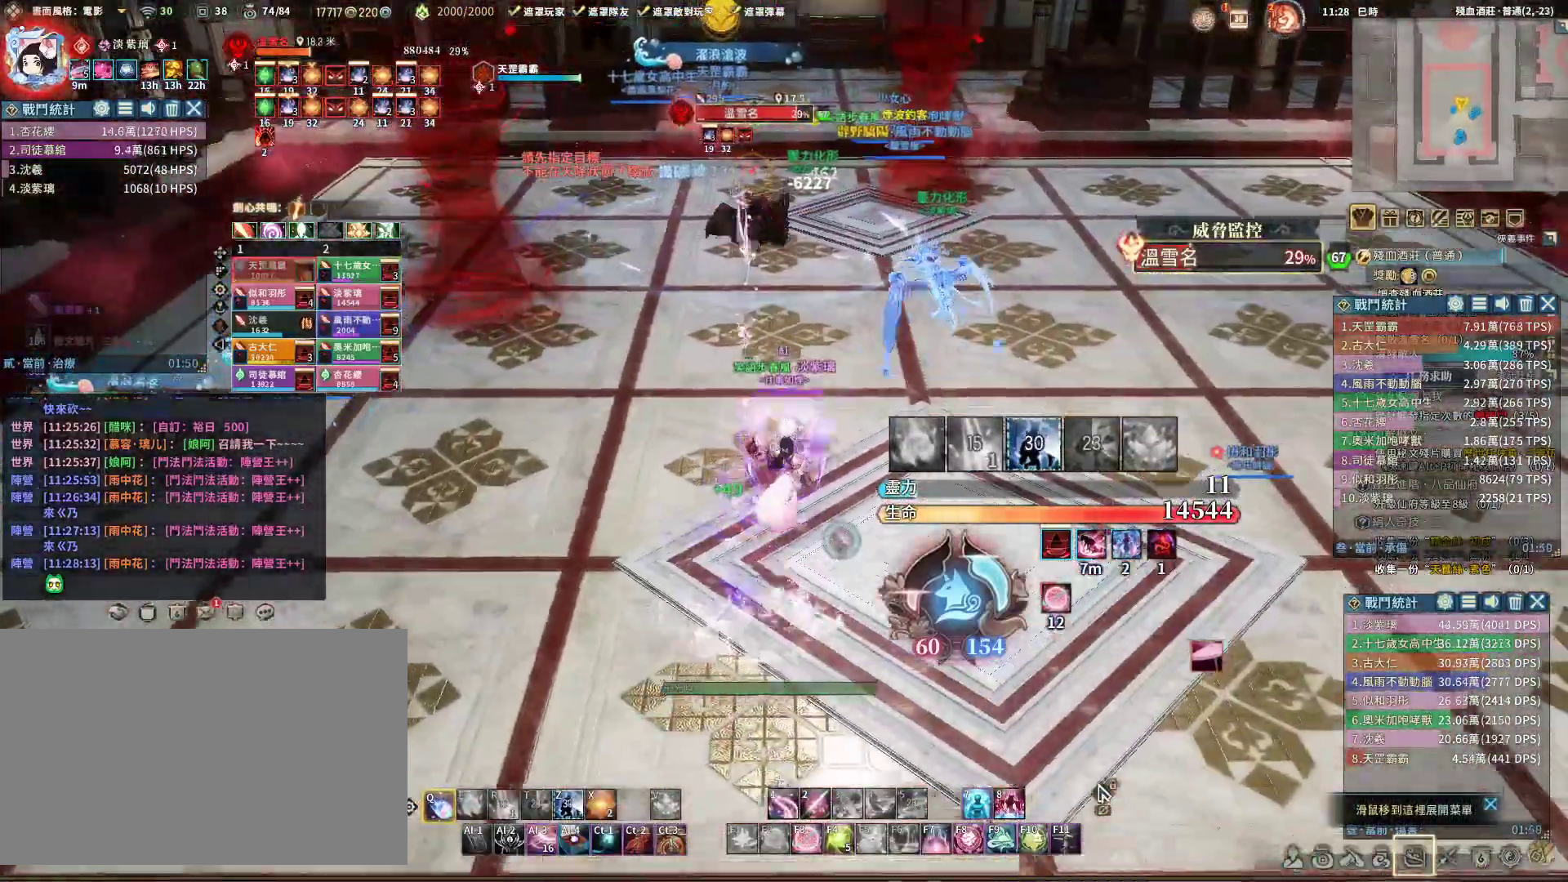
{"keys": ["q"], "mouse": ["right"], "events": [[467, "d", "up"]]}
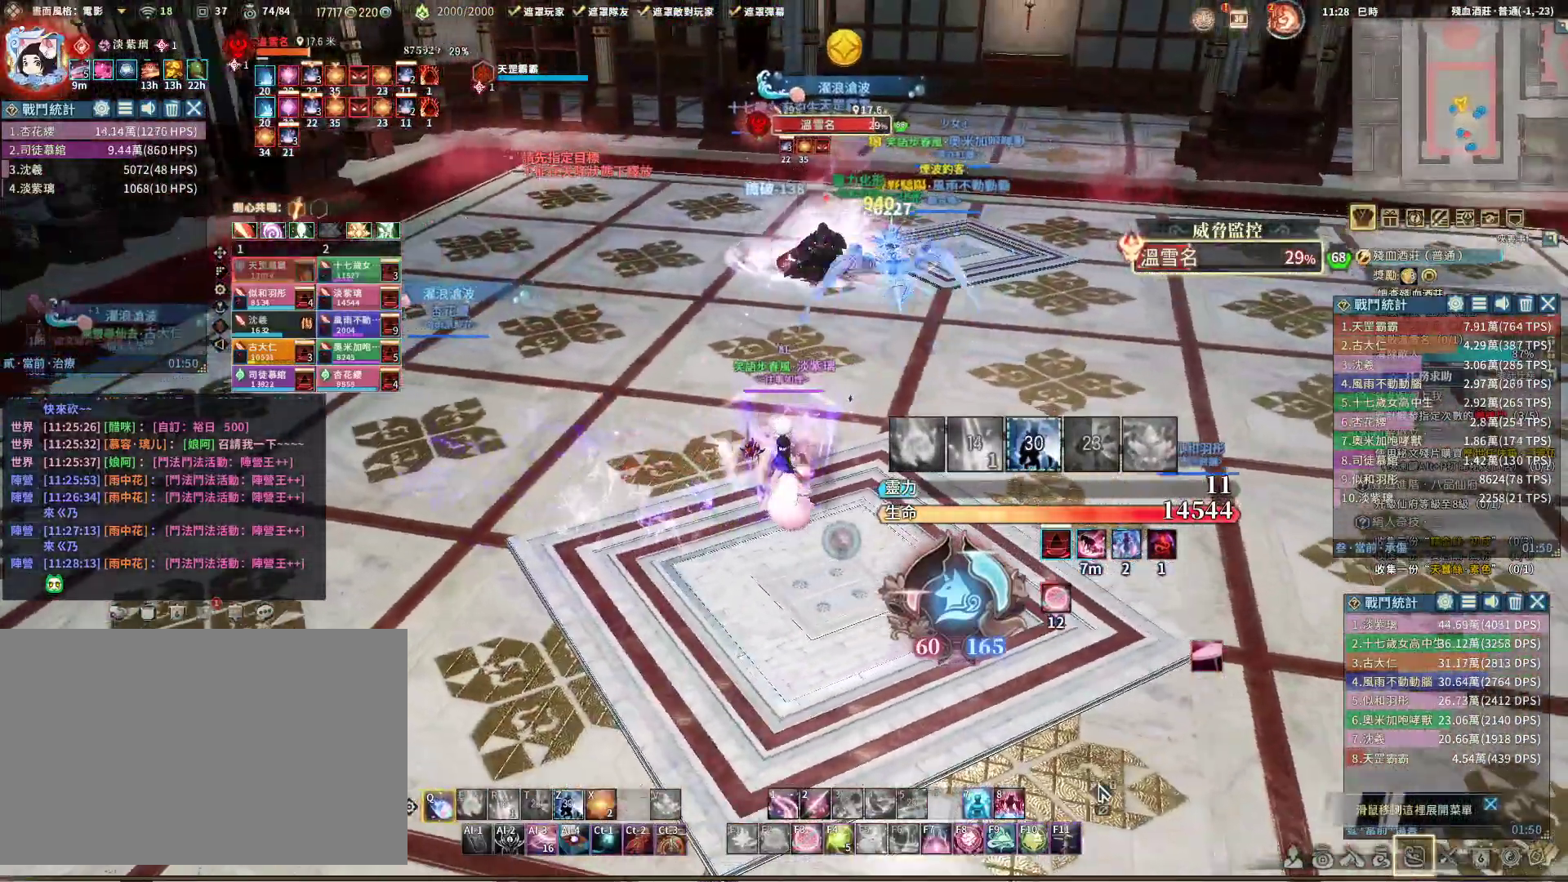
{"keys": ["q"], "mouse": ["right"], "events": [[150, "a", "down"], [433, "a", "up"]]}
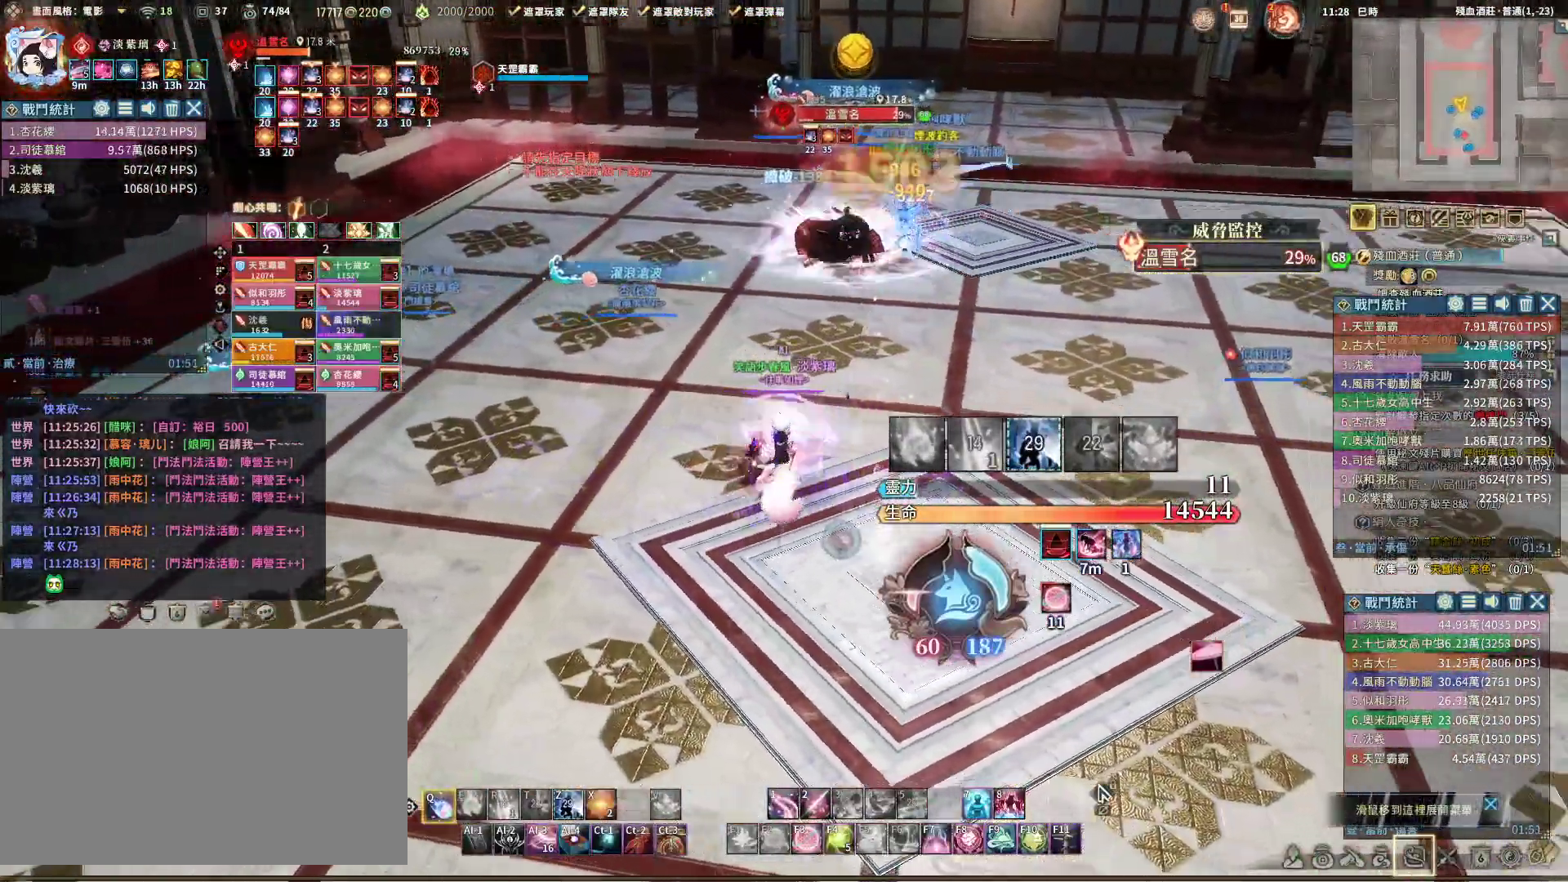
{"keys": ["d", "q"], "mouse": ["right"], "events": [[33, "d", "down"], [167, "w", "down"], [367, "w", "up"]]}
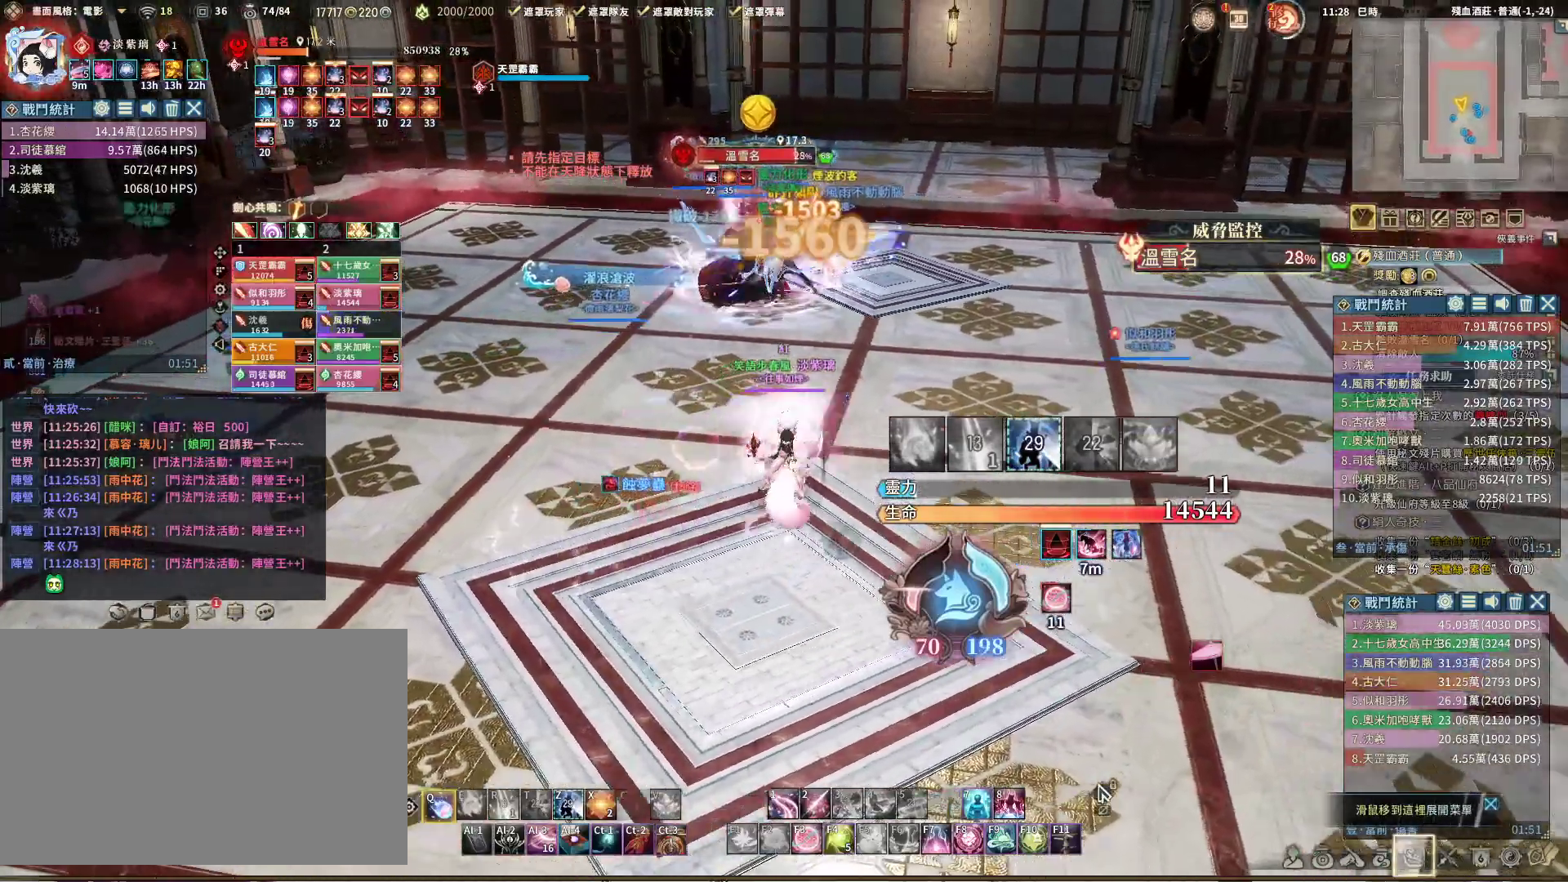
{"keys": ["d", "q"], "mouse": ["right"], "events": []}
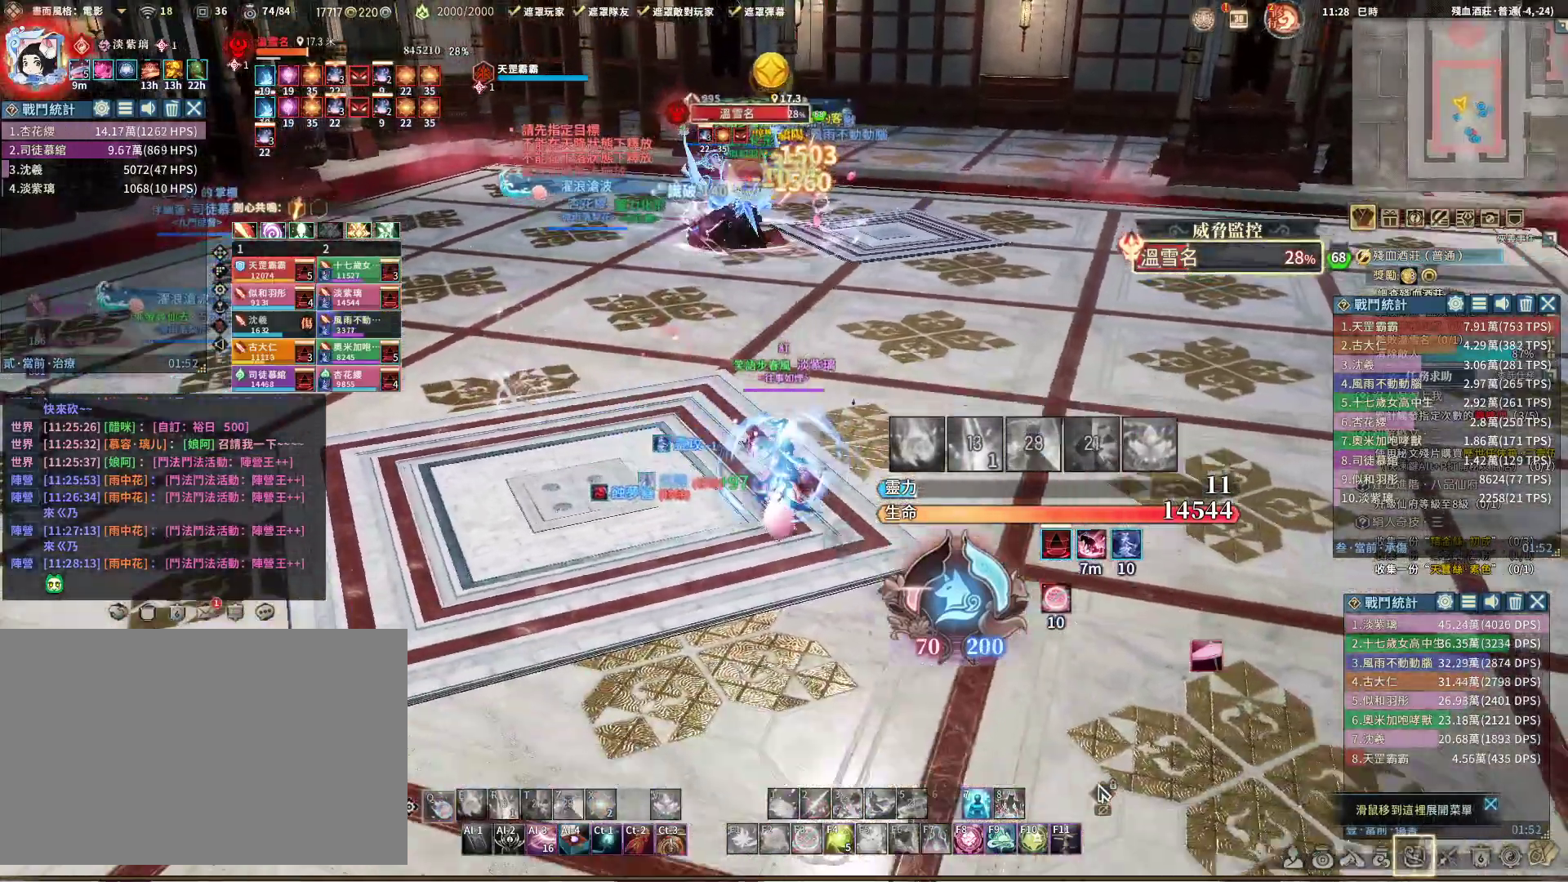
{"keys": ["q", "s"], "mouse": ["right"], "events": [[17, "d", "up"], [317, "e", "down"], [400, "e", "up"], [500, "s", "down"]]}
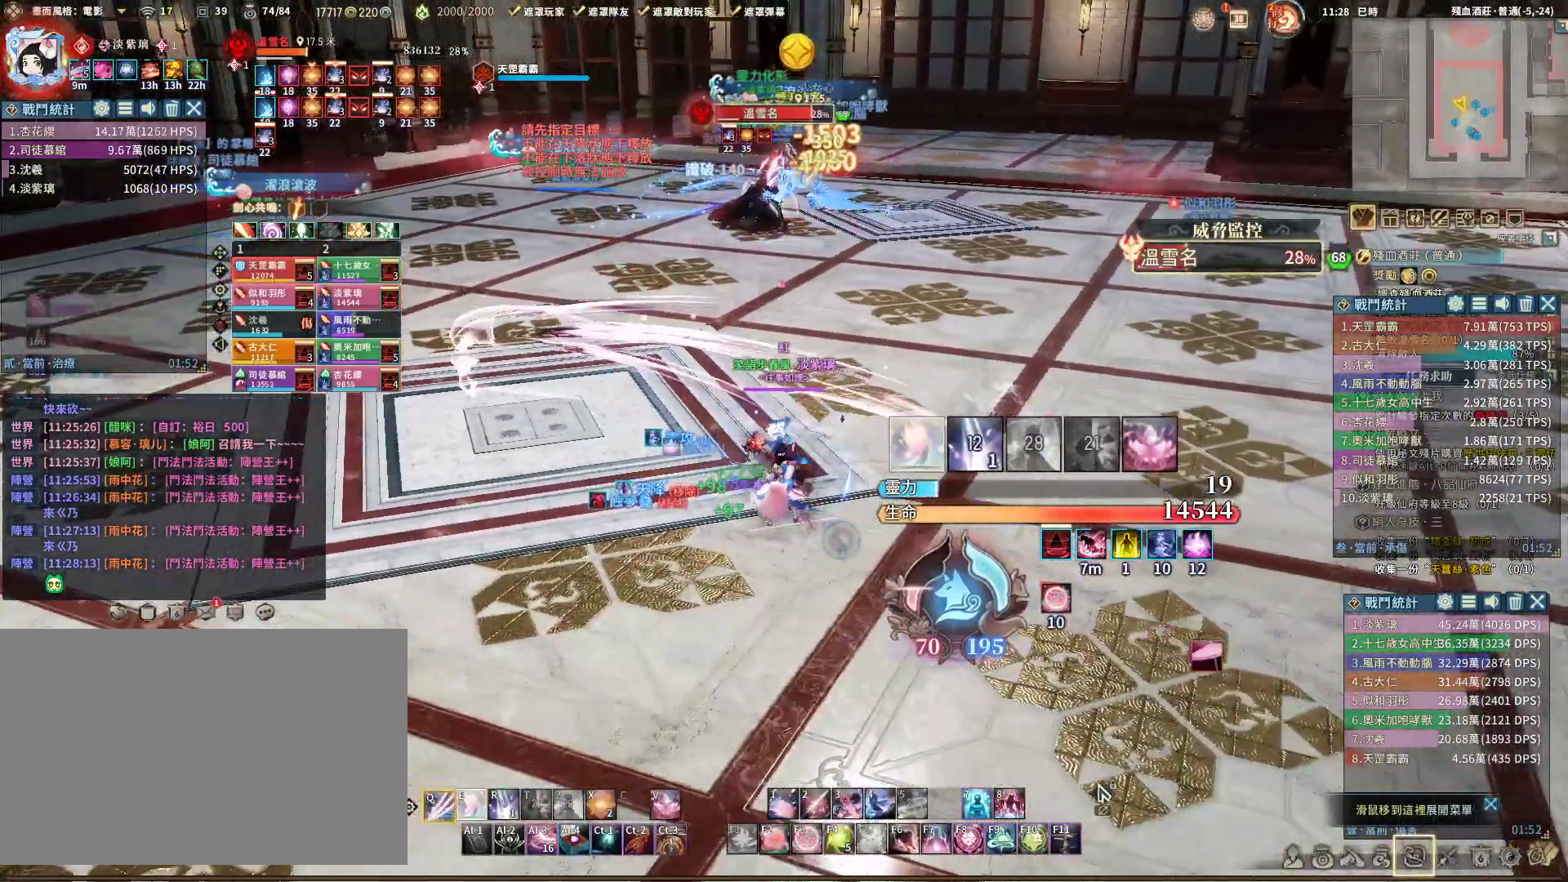
{"keys": ["q"], "mouse": ["right"], "events": [[233, "s", "up"]]}
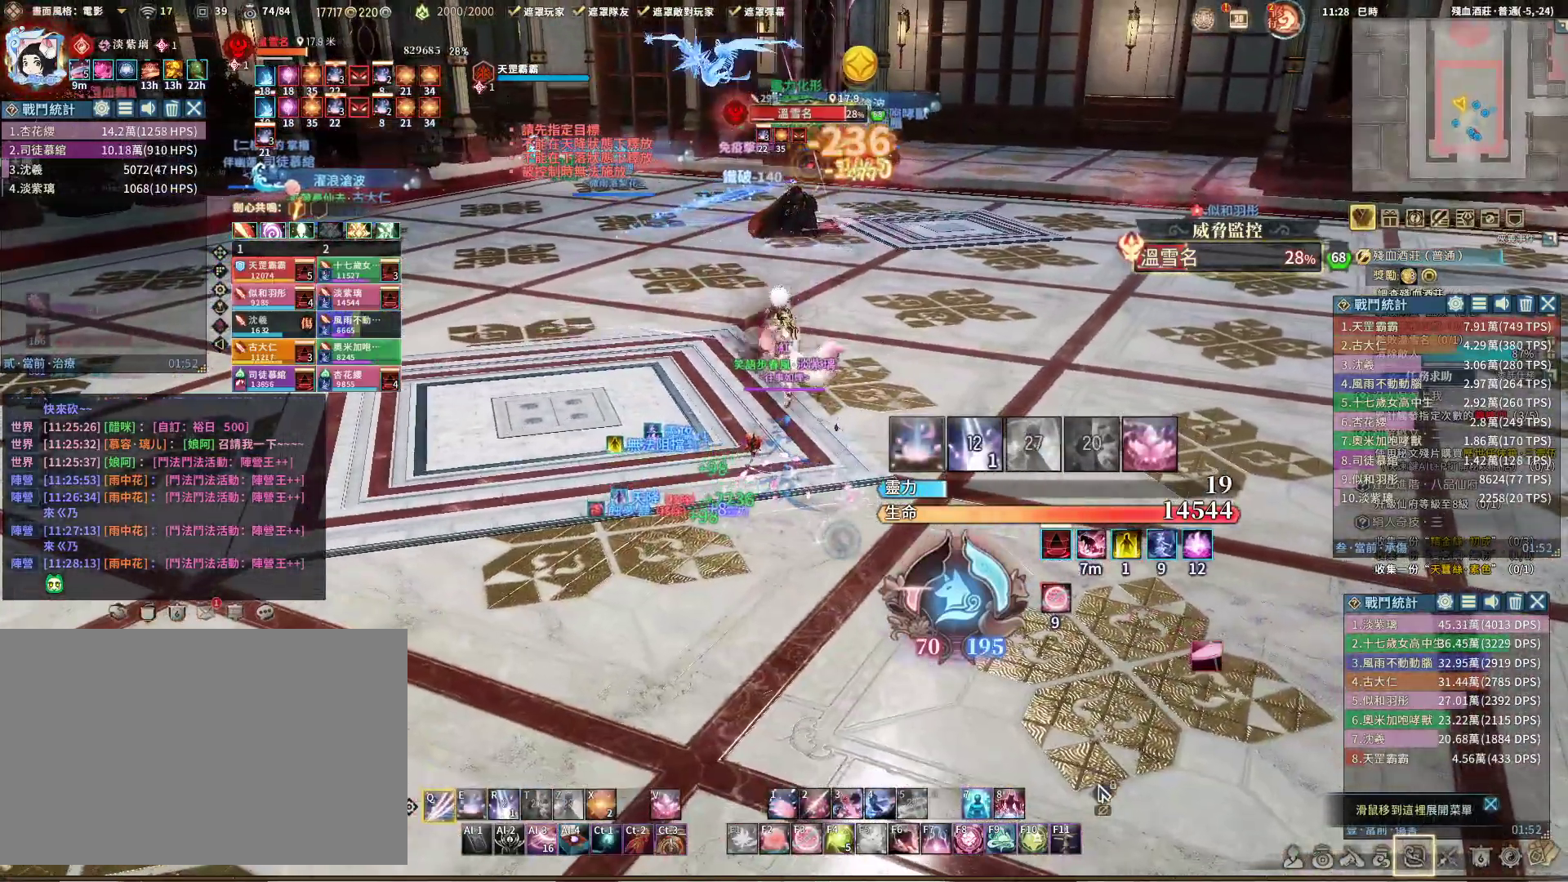
{"keys": [], "mouse": ["right"], "events": [[67, "e", "down"], [250, "e", "up"], [350, "q", "up"]]}
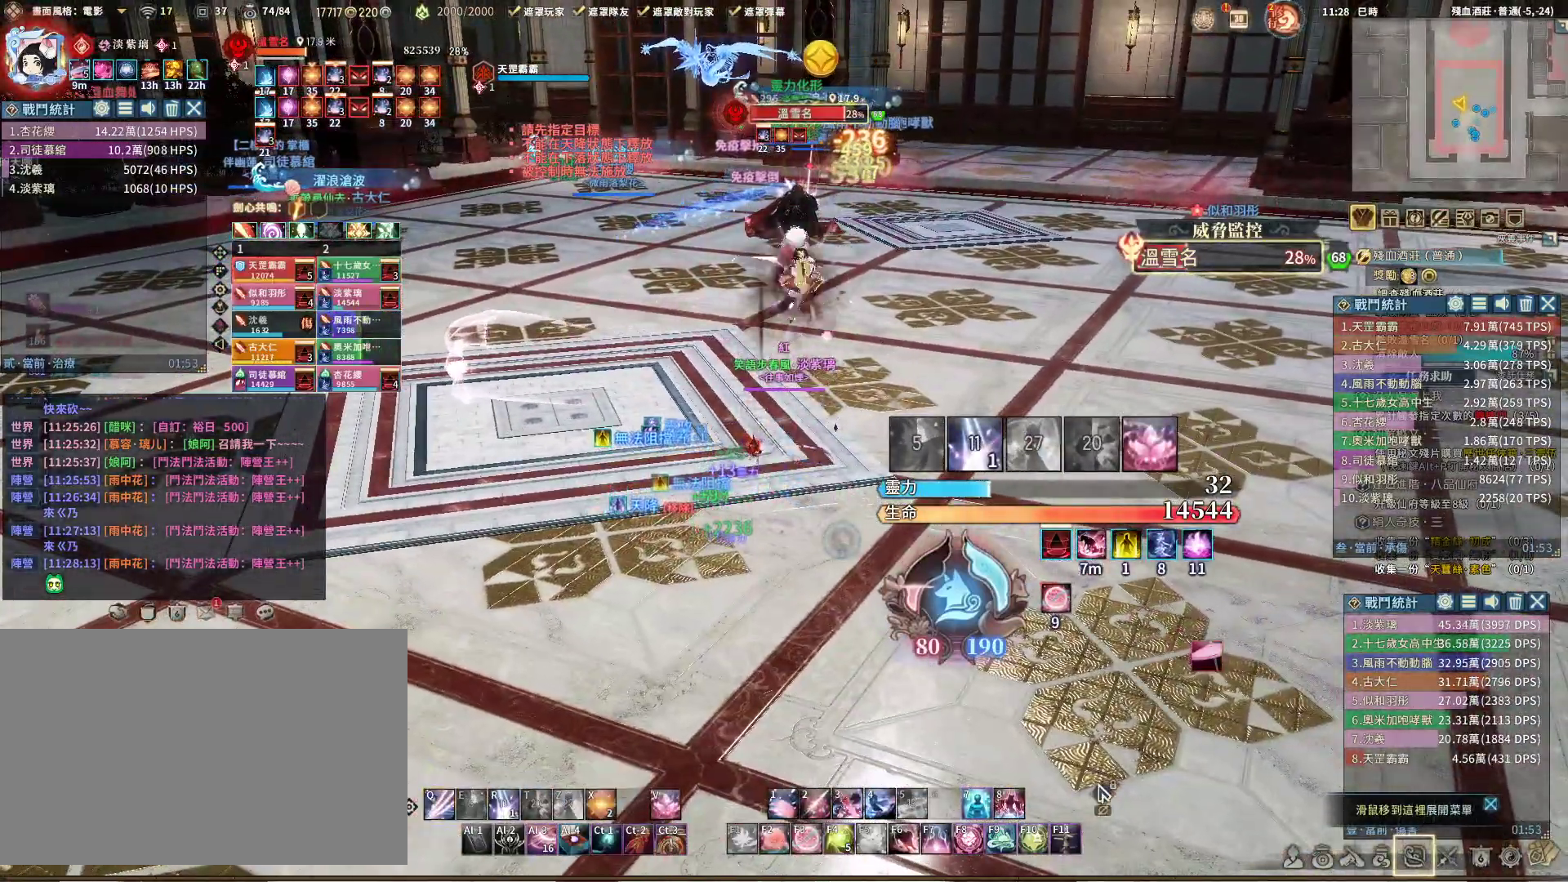
{"keys": ["a", "q"], "mouse": [], "events": [[33, "mouse_right", "up"], [133, "r", "down"], [183, "r", "up"], [217, "q", "down"], [467, "a", "down"]]}
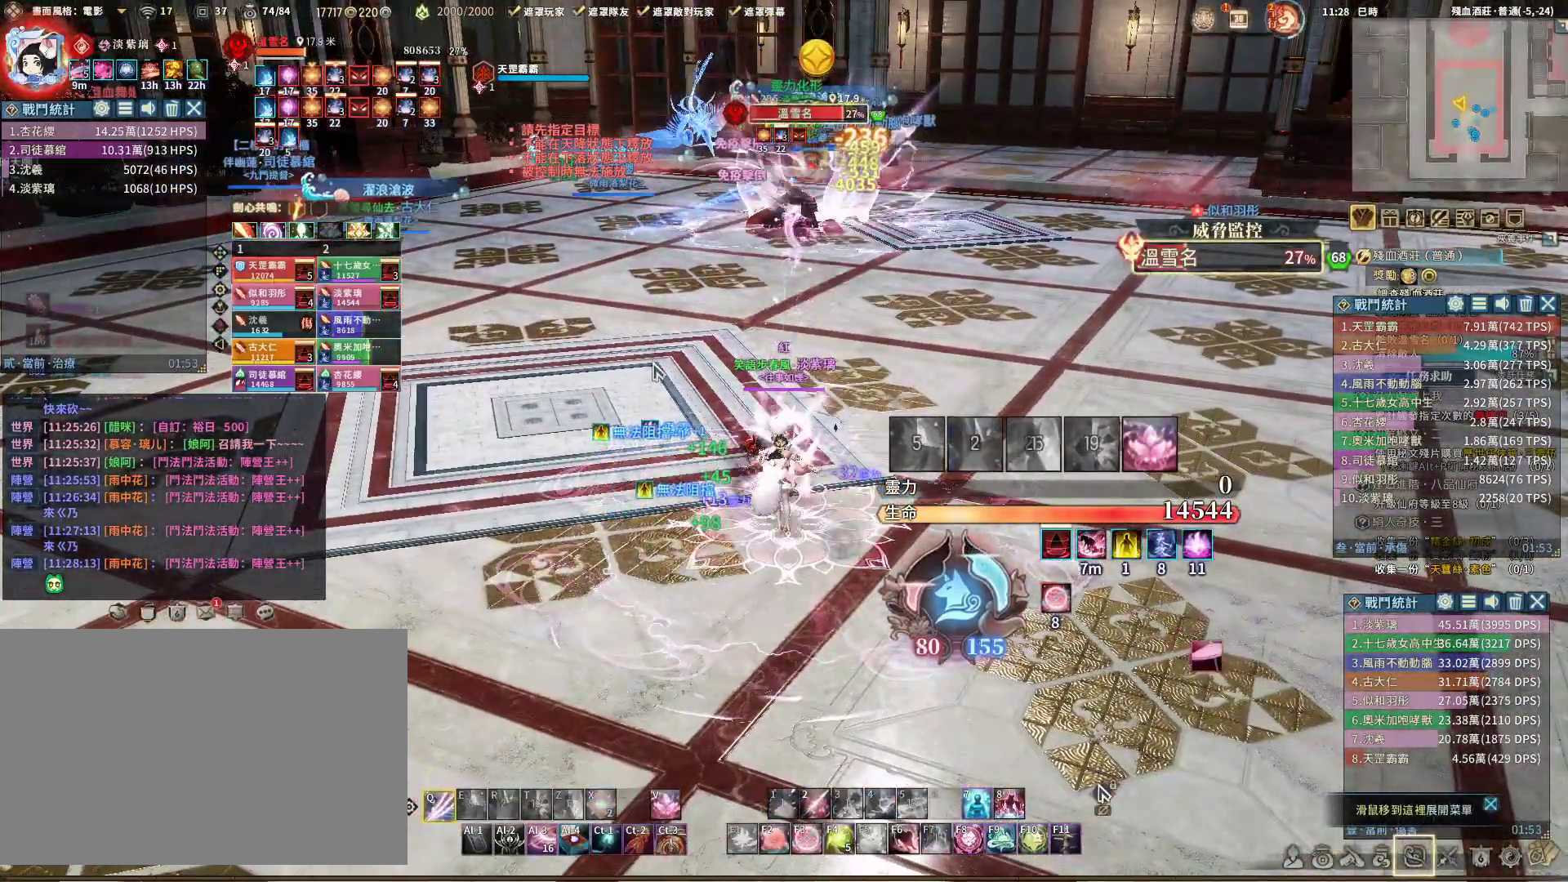
{"keys": ["d", "q", "w"], "mouse": [], "events": [[50, "a", "up"], [200, "d", "down"], [433, "w", "down"]]}
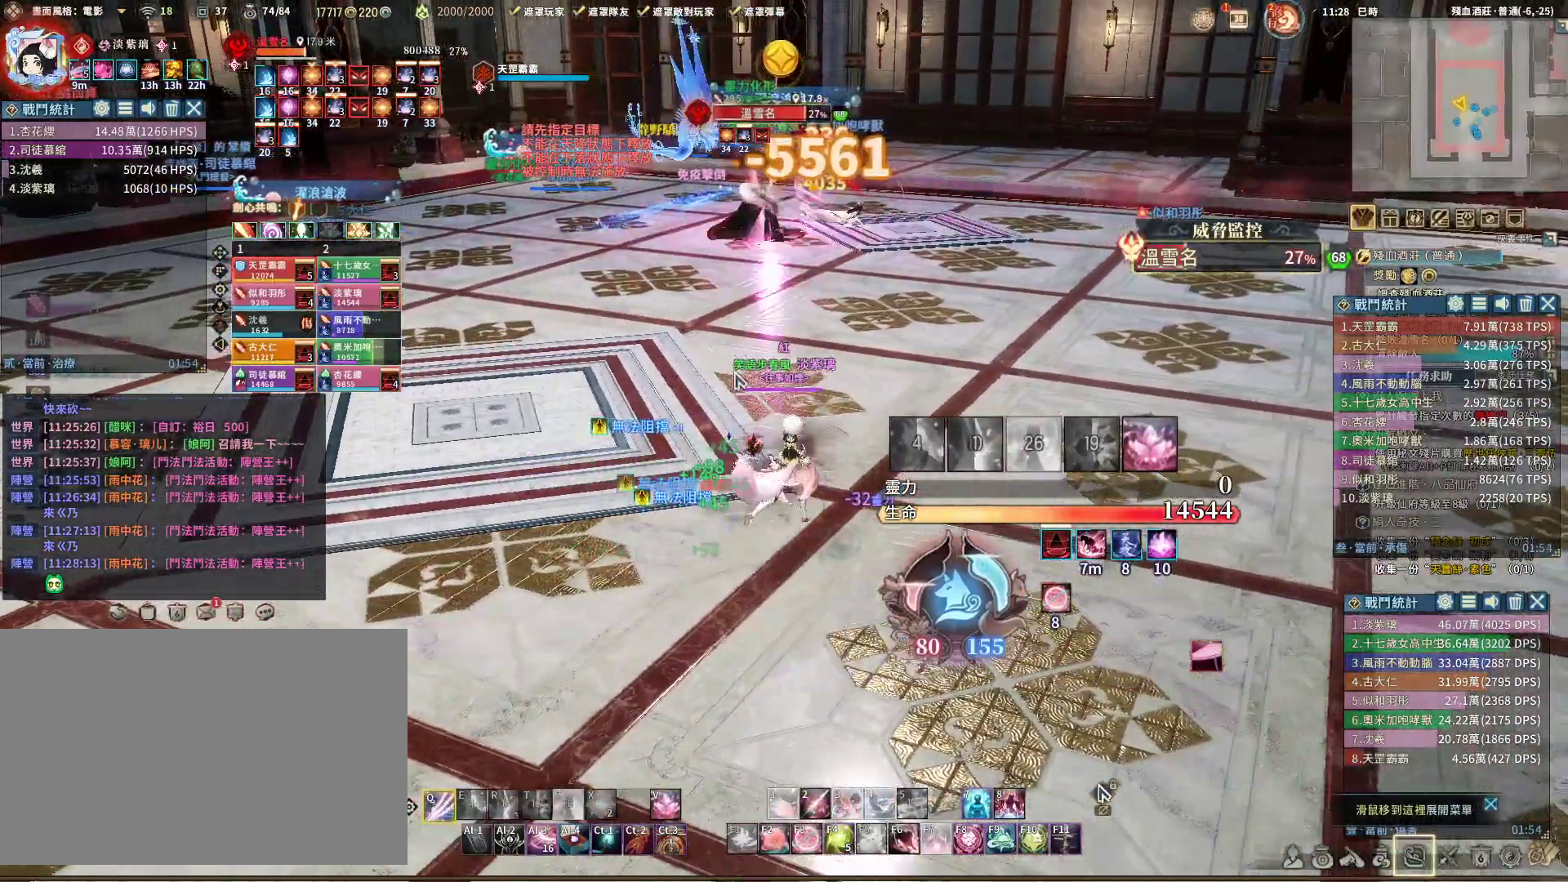
{"keys": ["d", "q"], "mouse": ["right"], "events": [[33, "w", "up"], [83, "d", "up"], [167, "mouse_right", "down"], [317, "d", "down"]]}